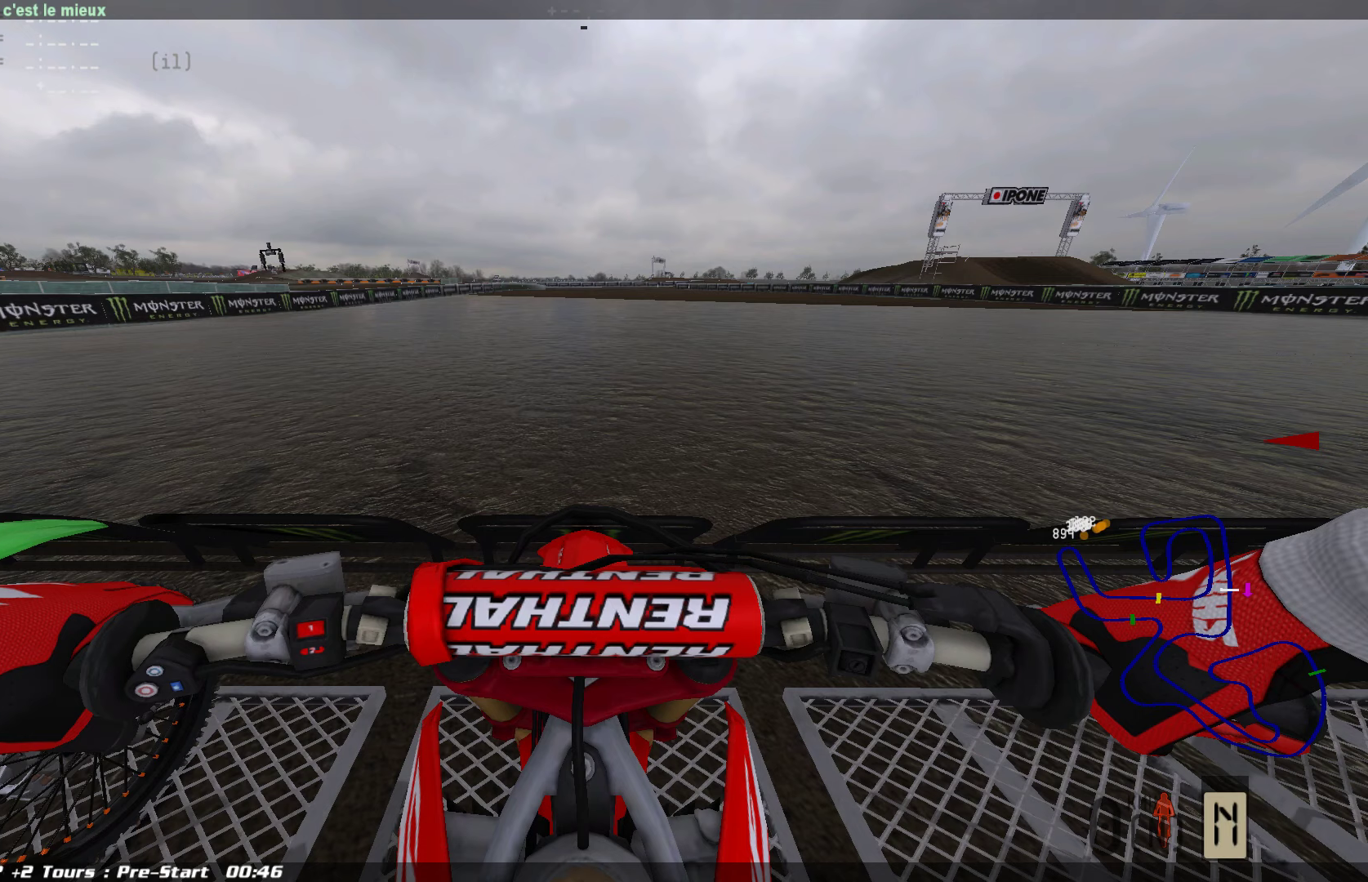
Gameplay with a controller (PlayStation layout); each line is a JSON object with the inputs held at the frame after it. "events" lists button and stick changes between this image and that frame as [ms after this image, input, new state], when the widget could be followed in between.
{"buttons": [], "left_stick": "center", "right_stick": "center", "events": []}
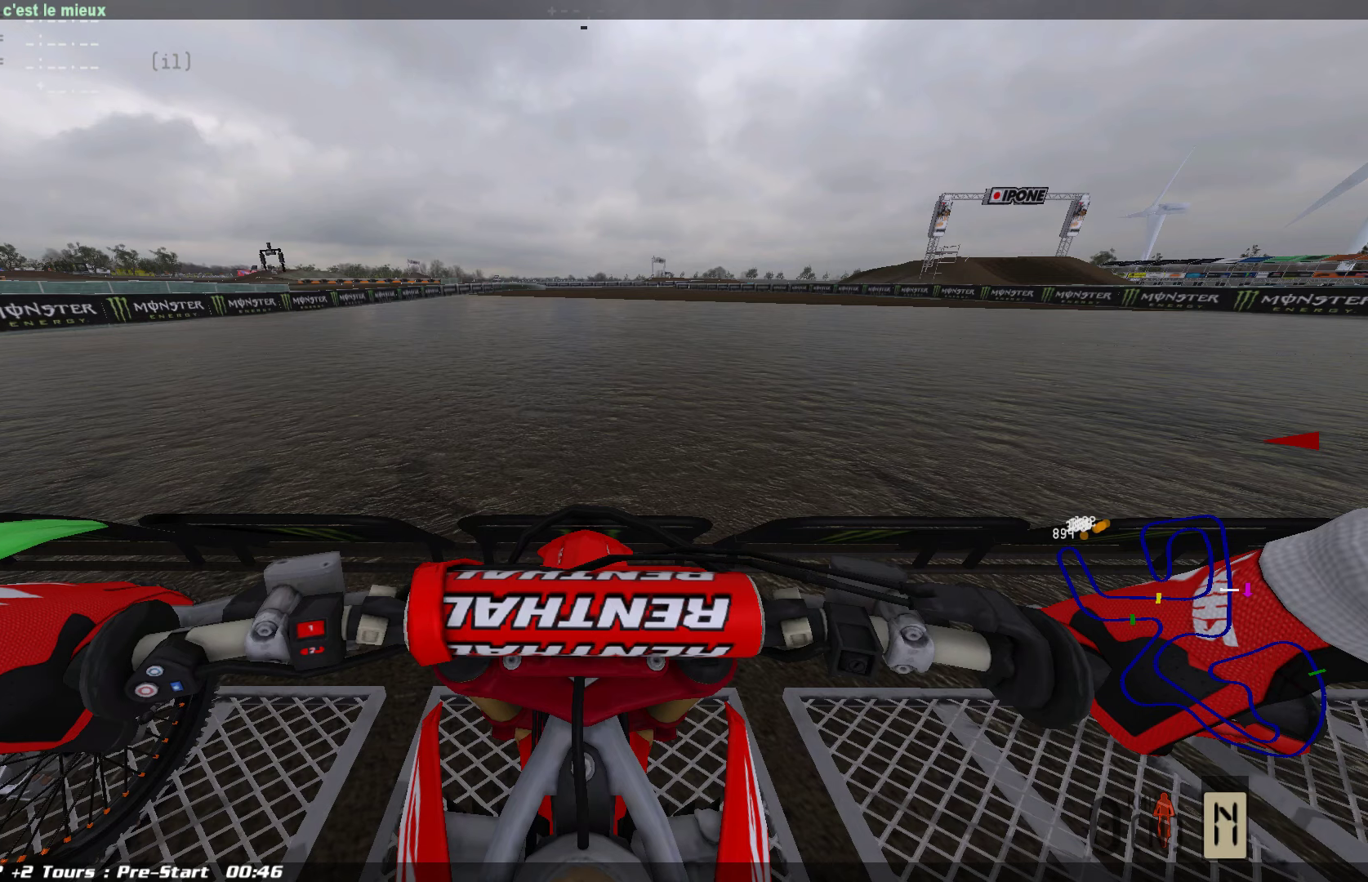
{"buttons": [], "left_stick": "center", "right_stick": "center", "events": []}
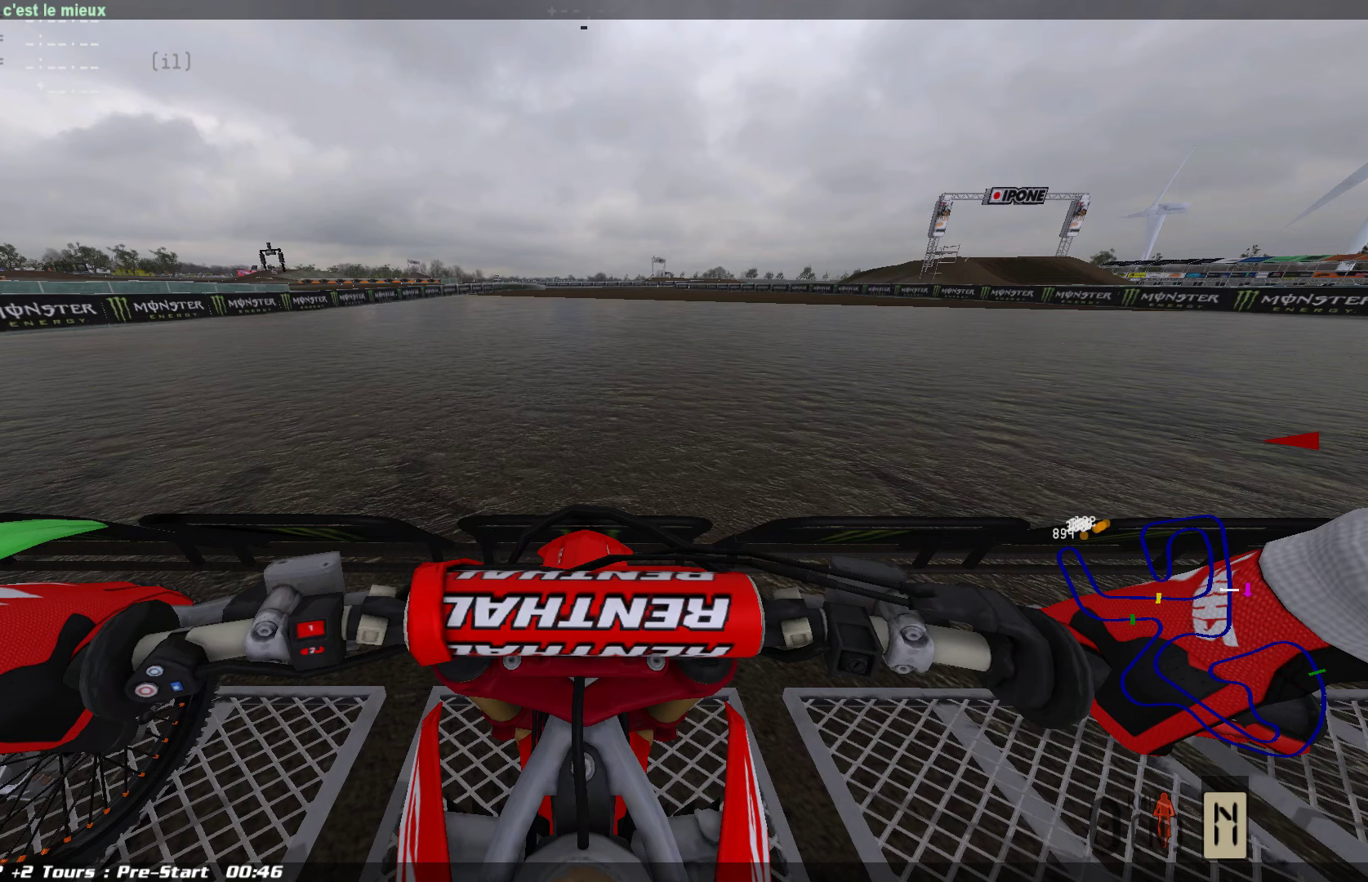
{"buttons": [], "left_stick": "center", "right_stick": "center", "events": []}
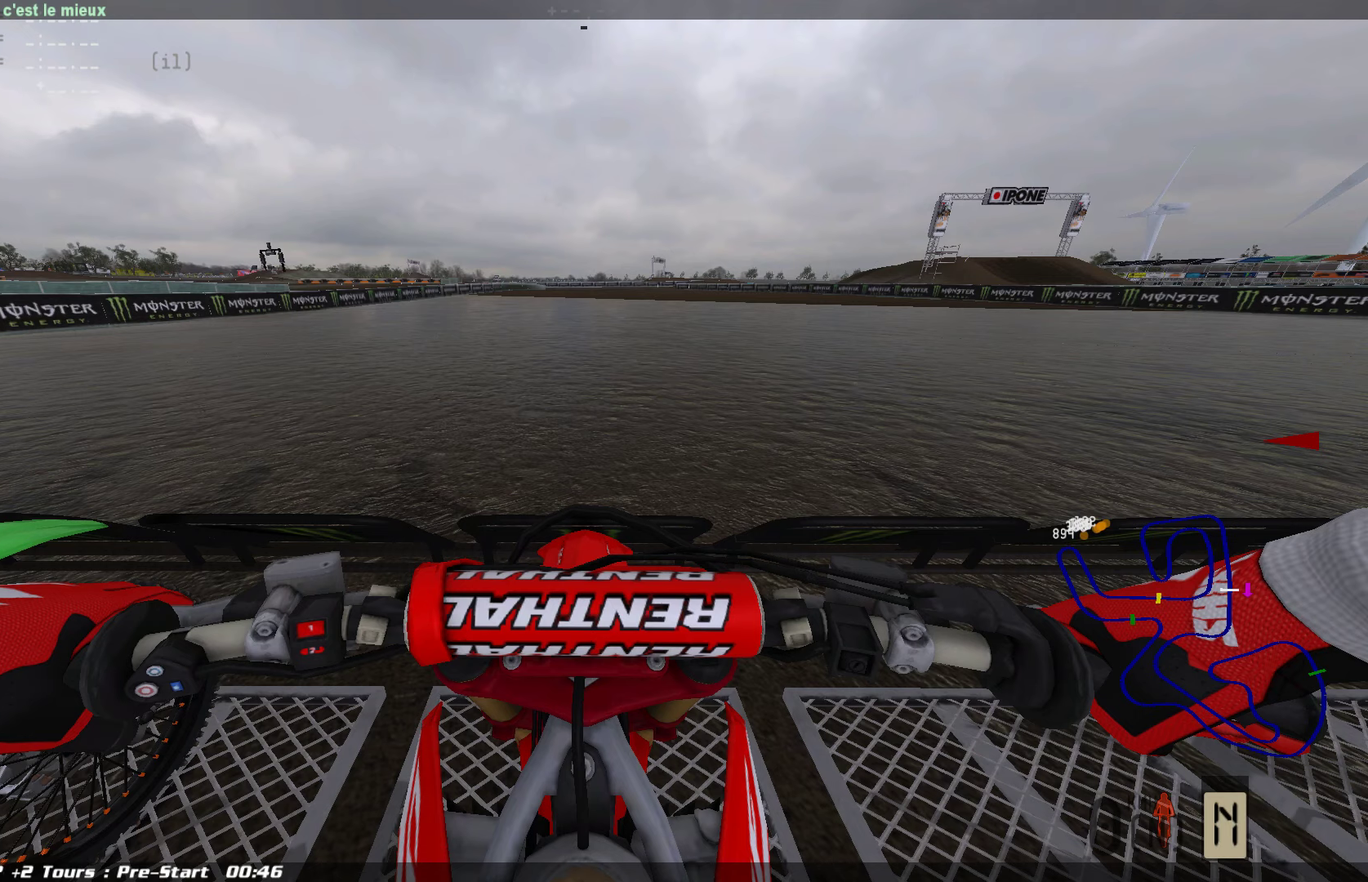
{"buttons": [], "left_stick": "center", "right_stick": "center", "events": []}
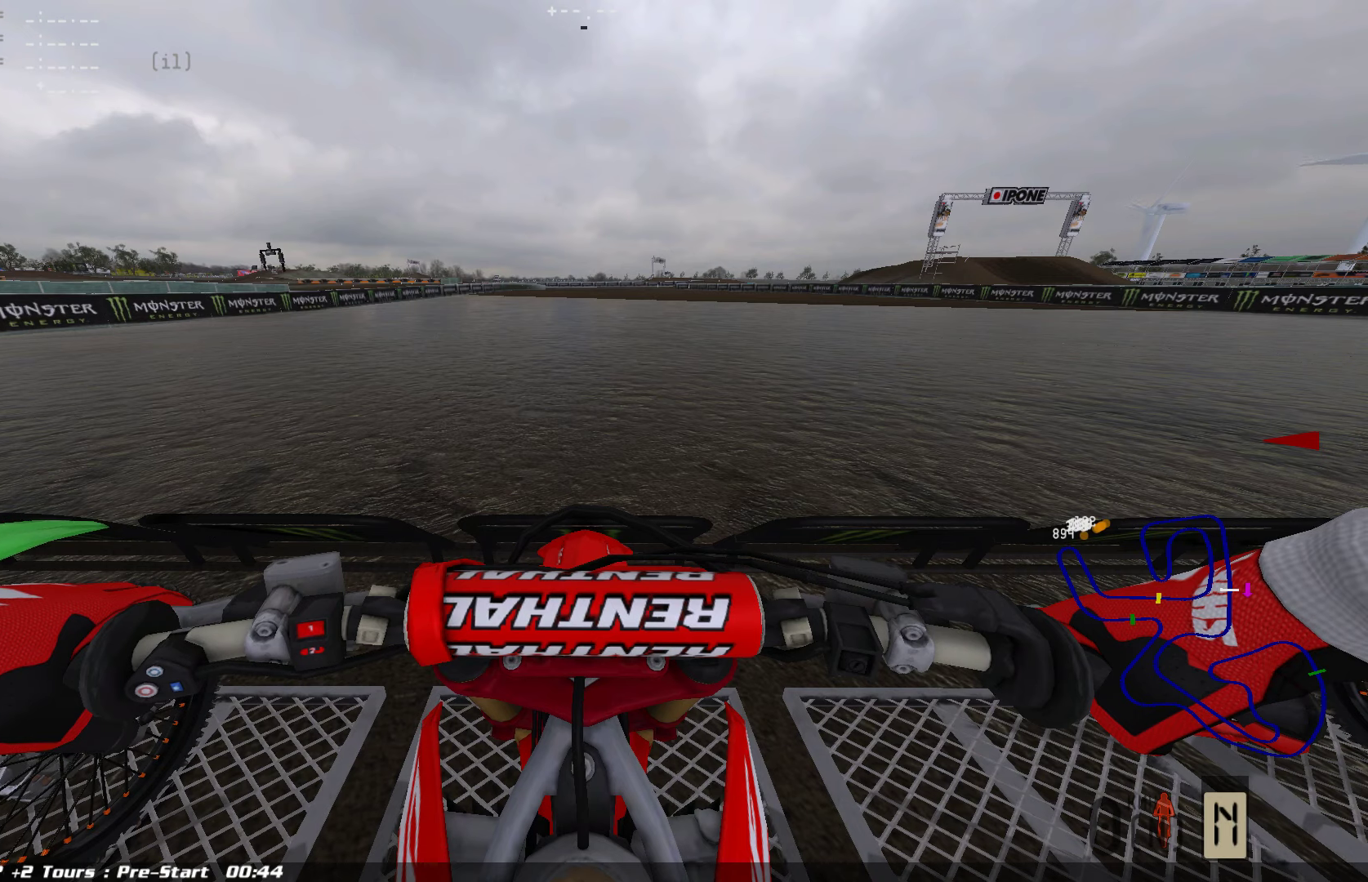
{"buttons": [], "left_stick": "center", "right_stick": "center", "events": []}
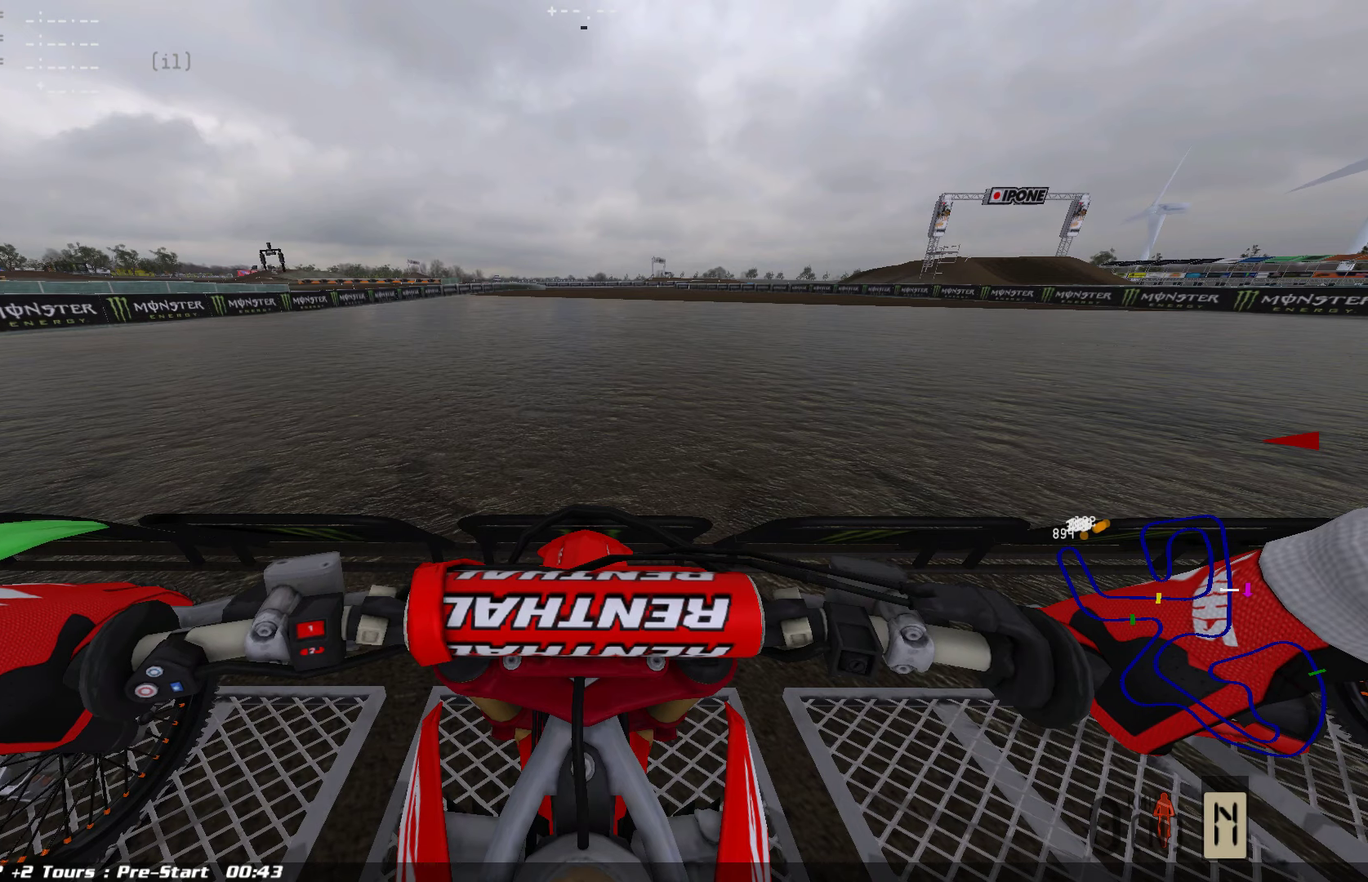
{"buttons": [], "left_stick": "center", "right_stick": "center", "events": []}
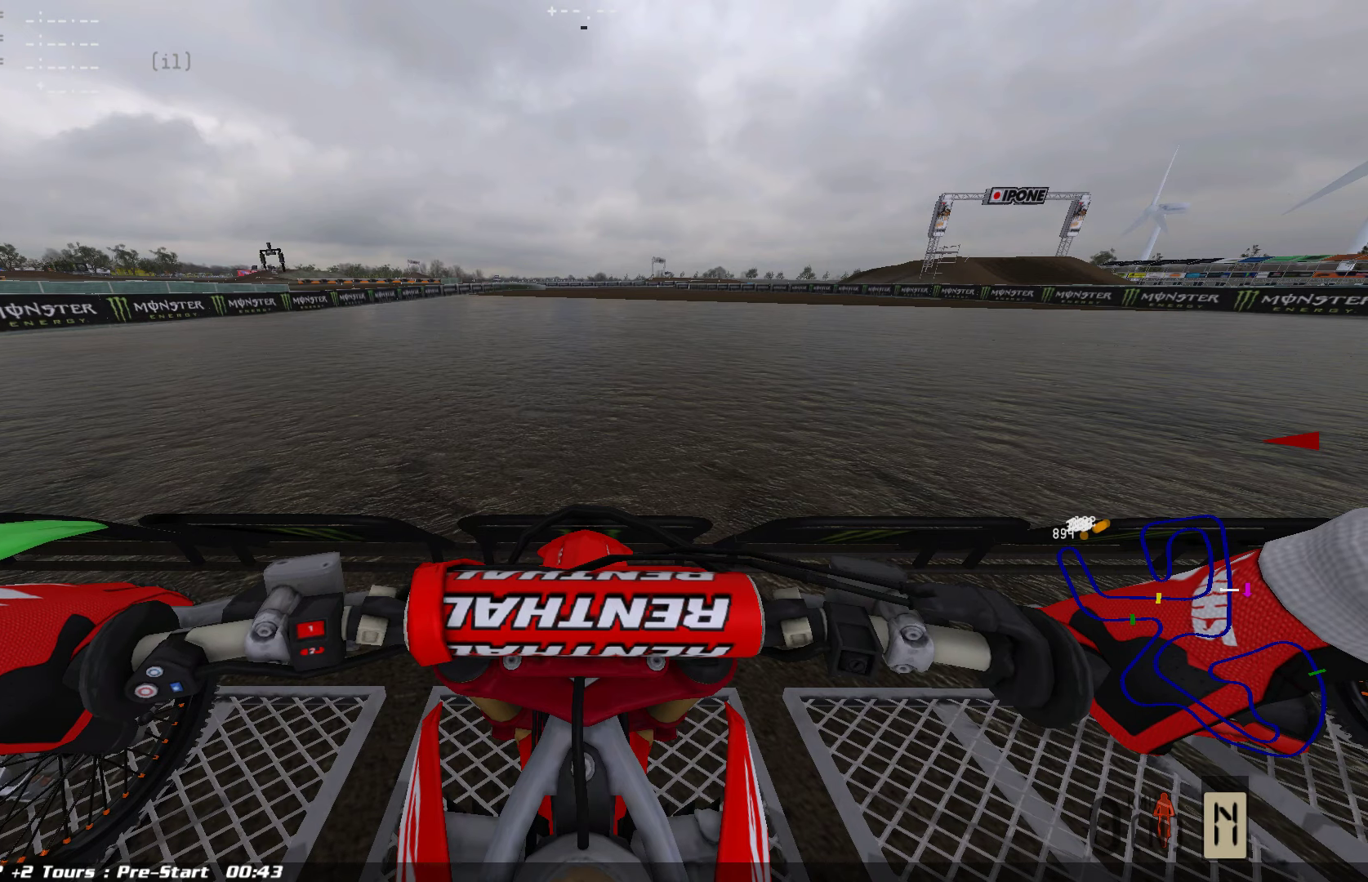
{"buttons": [], "left_stick": "center", "right_stick": "center", "events": []}
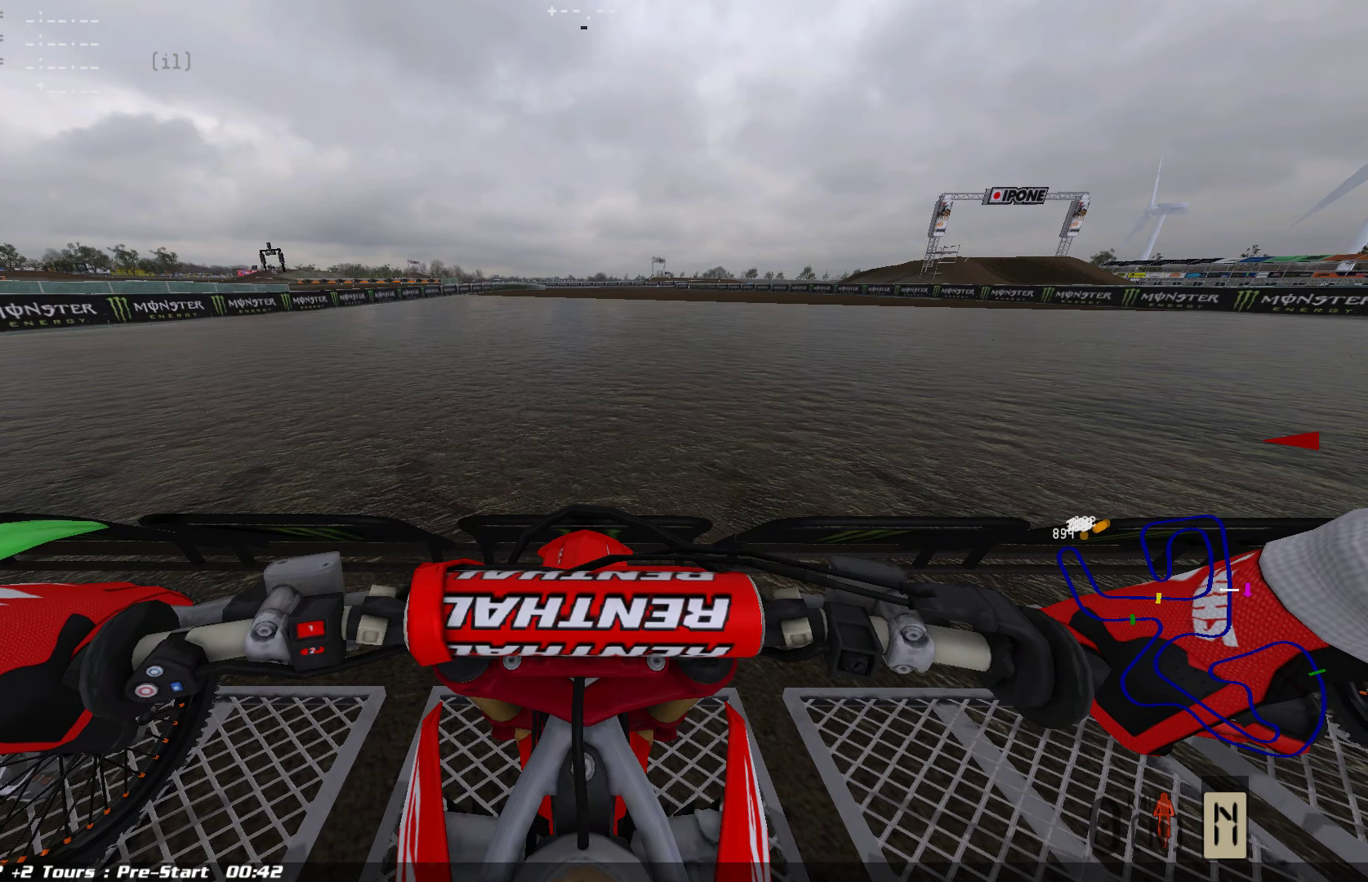
{"buttons": [], "left_stick": "center", "right_stick": "center", "events": []}
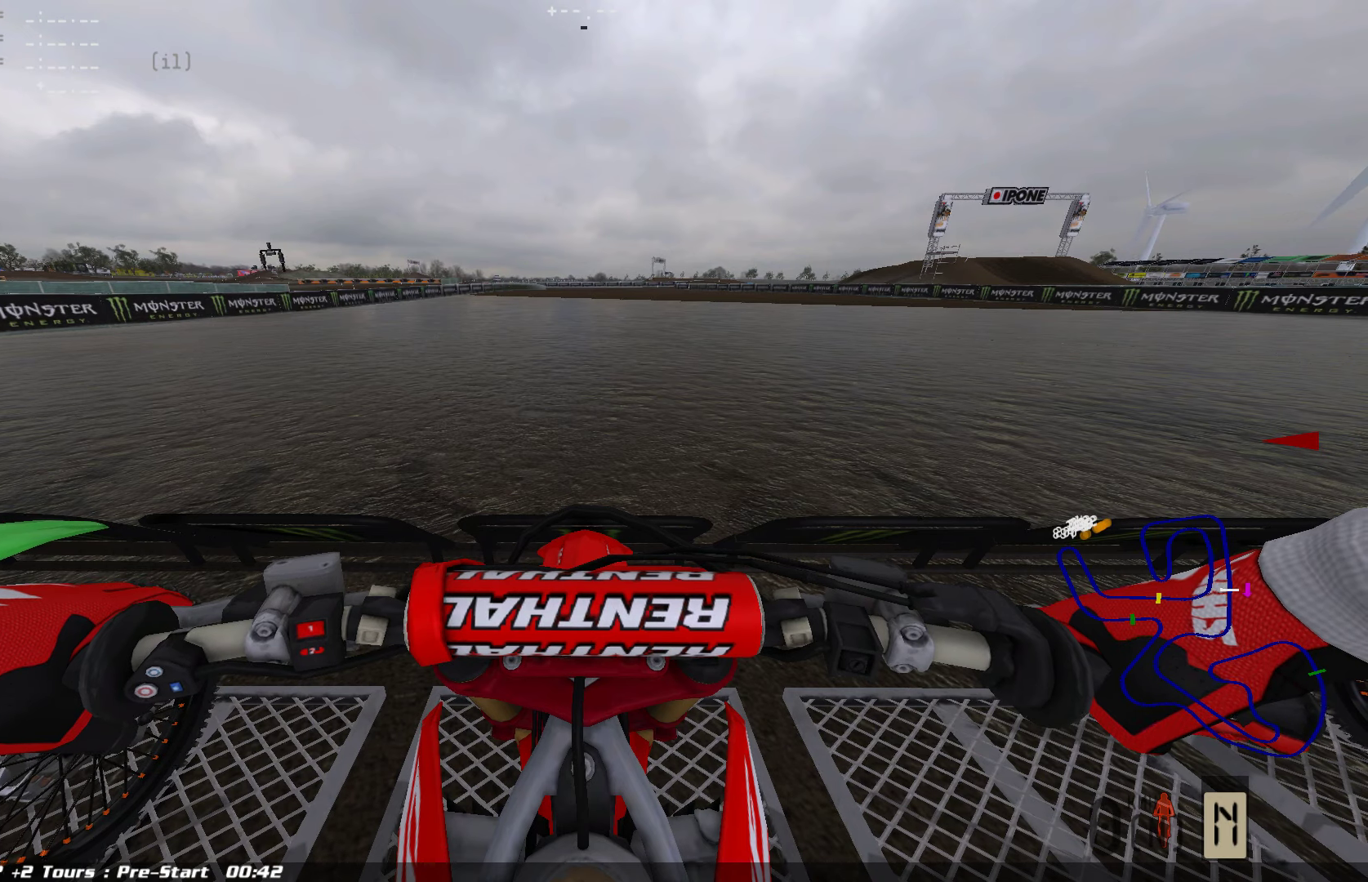
{"buttons": ["CIRCLE", "L1"], "left_stick": "center", "right_stick": "center", "events": [[168, "L1", "down"], [505, "CIRCLE", "down"]]}
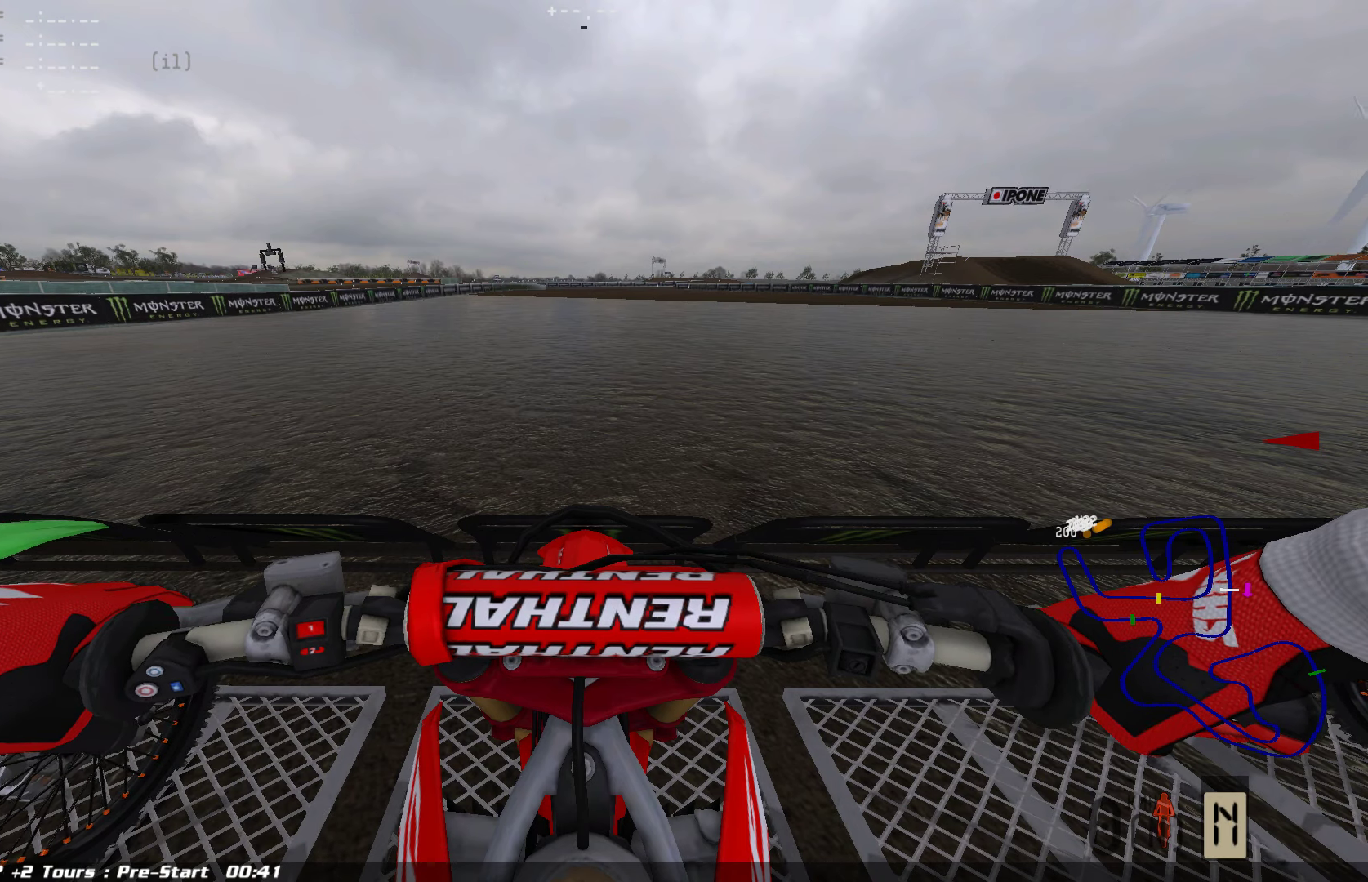
{"buttons": ["CIRCLE", "L1"], "left_stick": "center", "right_stick": "center", "events": [[84, "CIRCLE", "up"], [506, "CIRCLE", "down"]]}
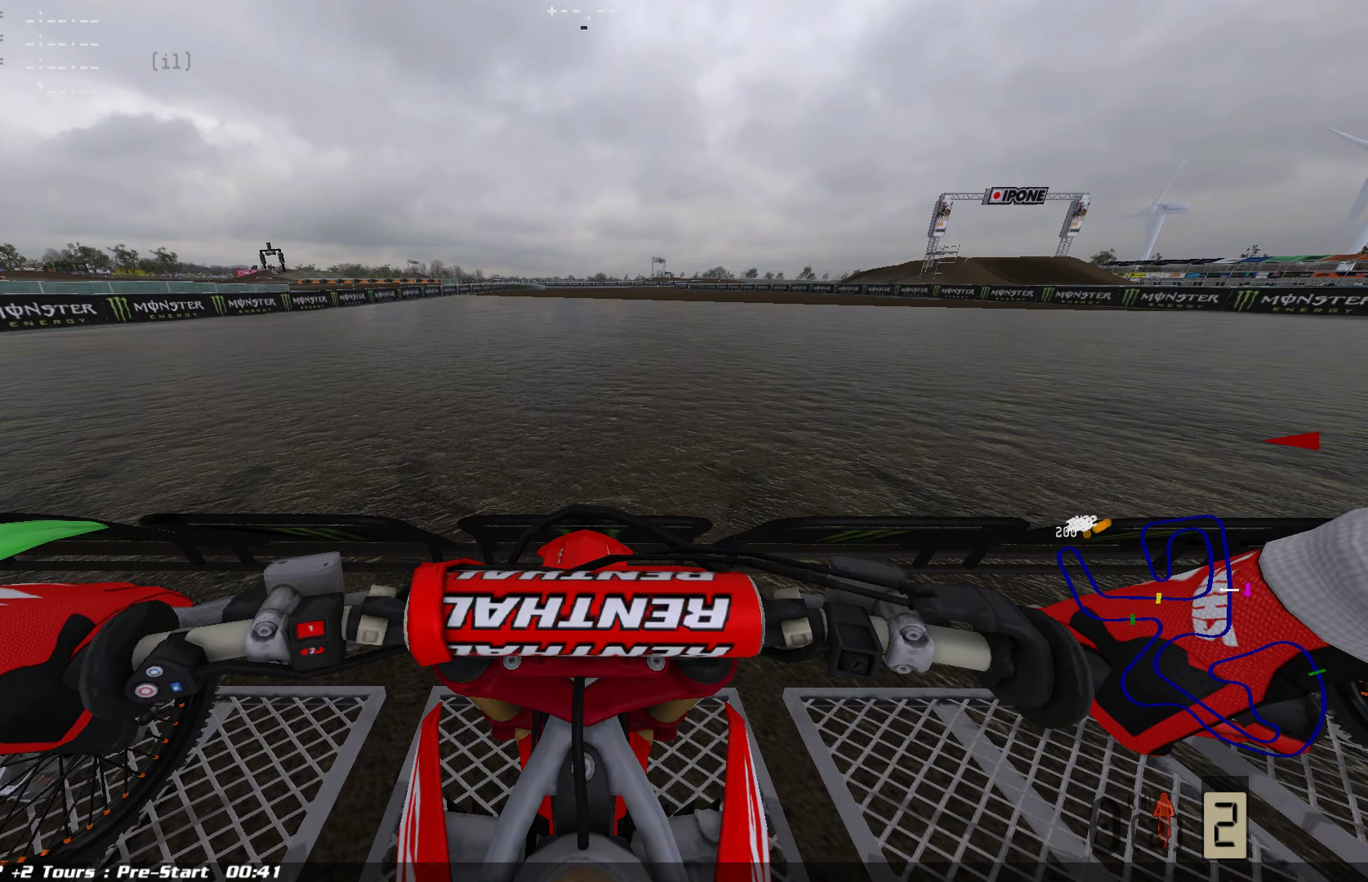
{"buttons": ["L1"], "left_stick": "center", "right_stick": "center", "events": [[63, "CIRCLE", "up"], [337, "R3", "down"], [442, "R3", "up"]]}
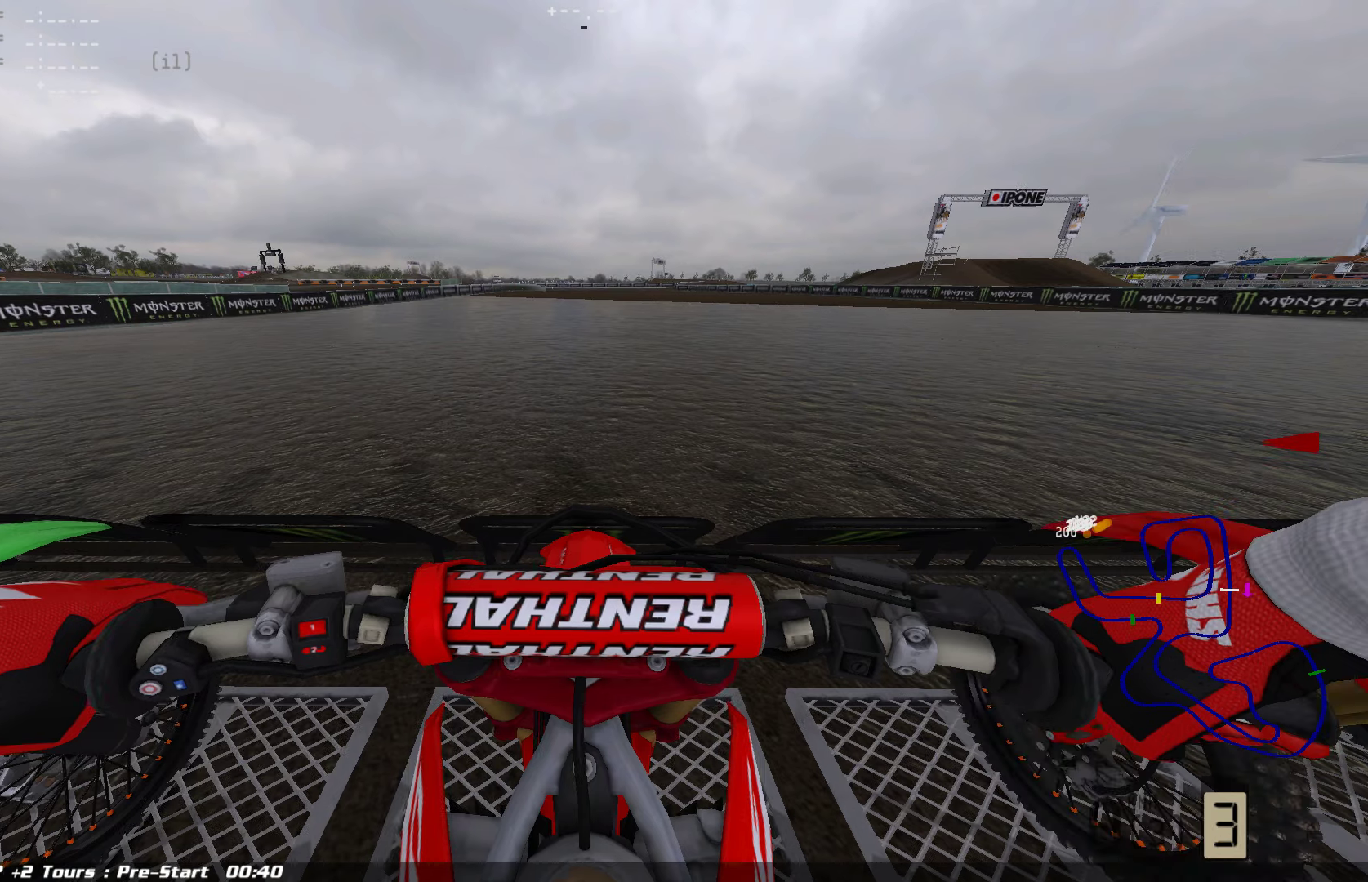
{"buttons": ["L1"], "left_stick": "center", "right_stick": "center", "events": []}
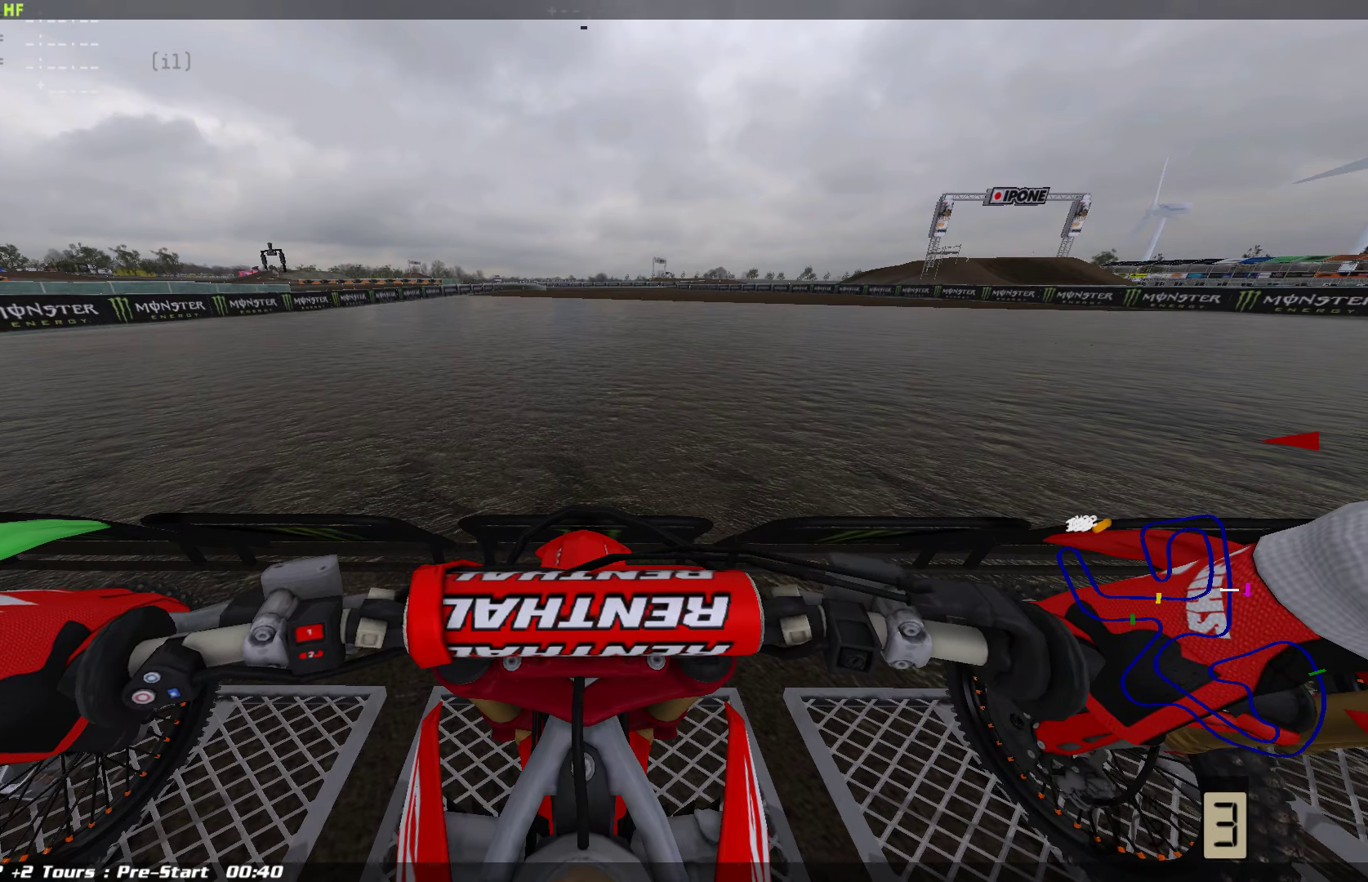
{"buttons": ["L1"], "left_stick": "center", "right_stick": "center", "events": []}
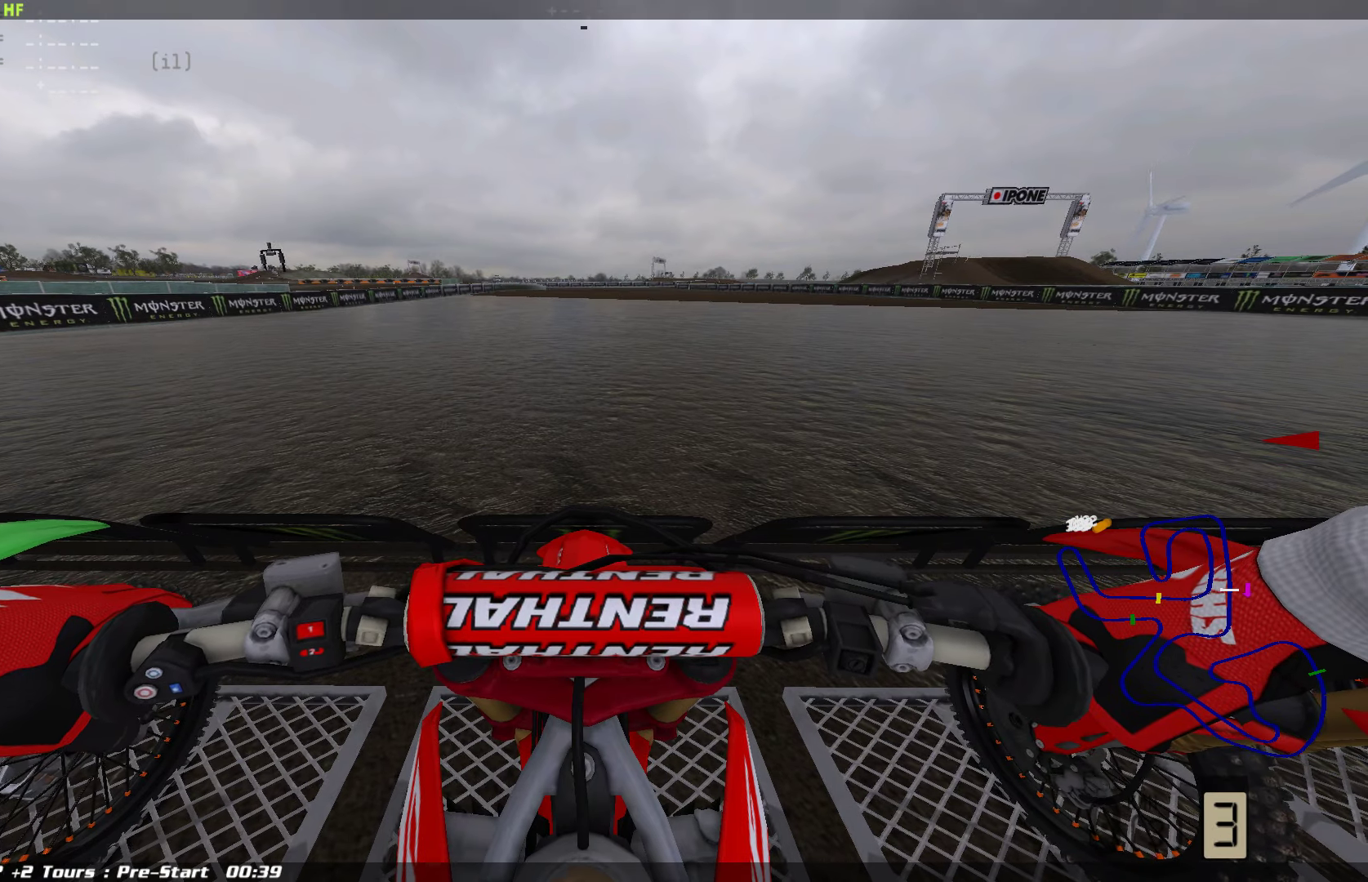
{"buttons": ["L1"], "left_stick": "center", "right_stick": "center", "events": []}
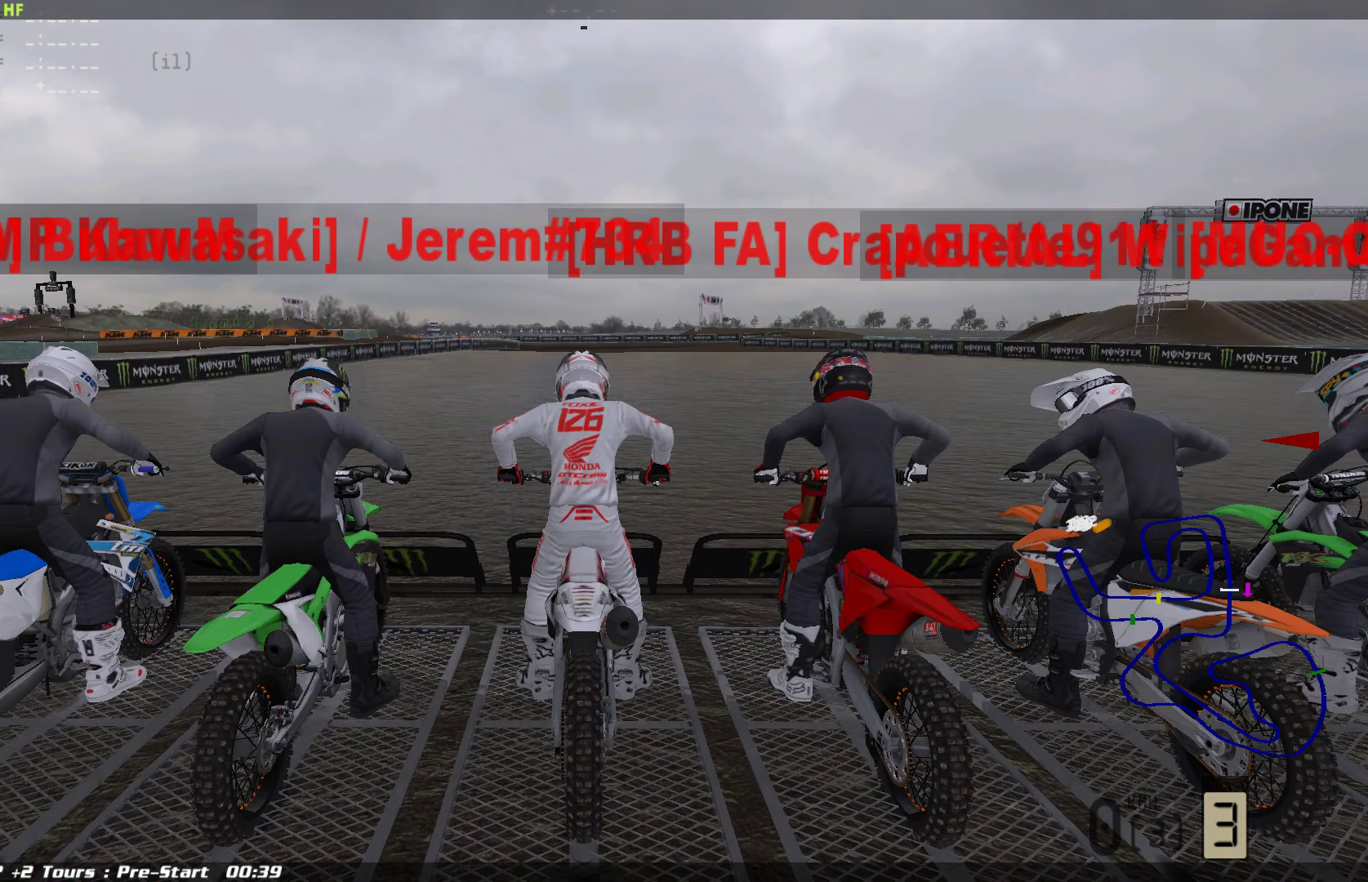
{"buttons": ["L1"], "left_stick": "center", "right_stick": "center", "events": []}
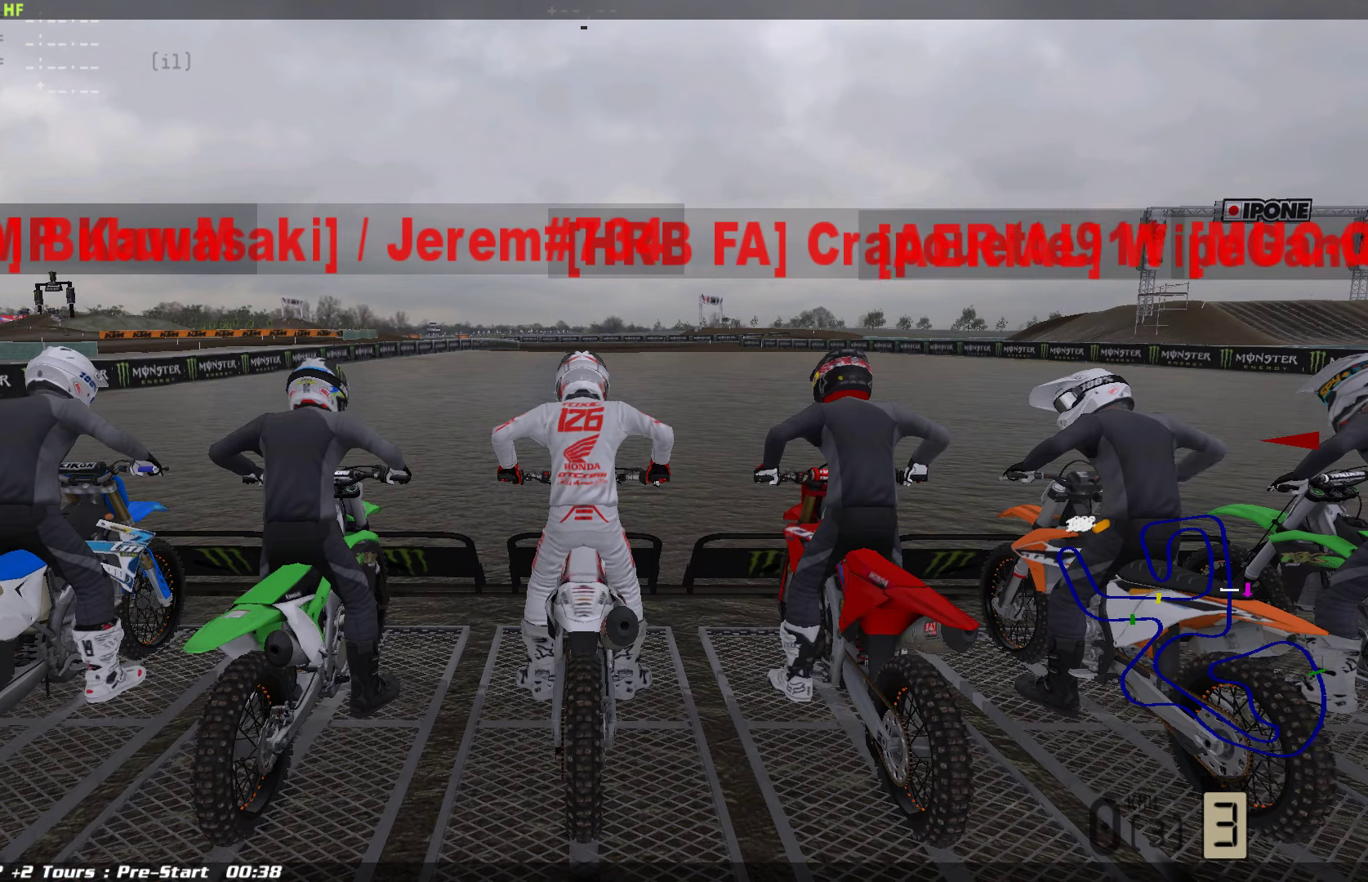
{"buttons": ["L1"], "left_stick": "center", "right_stick": "center", "events": []}
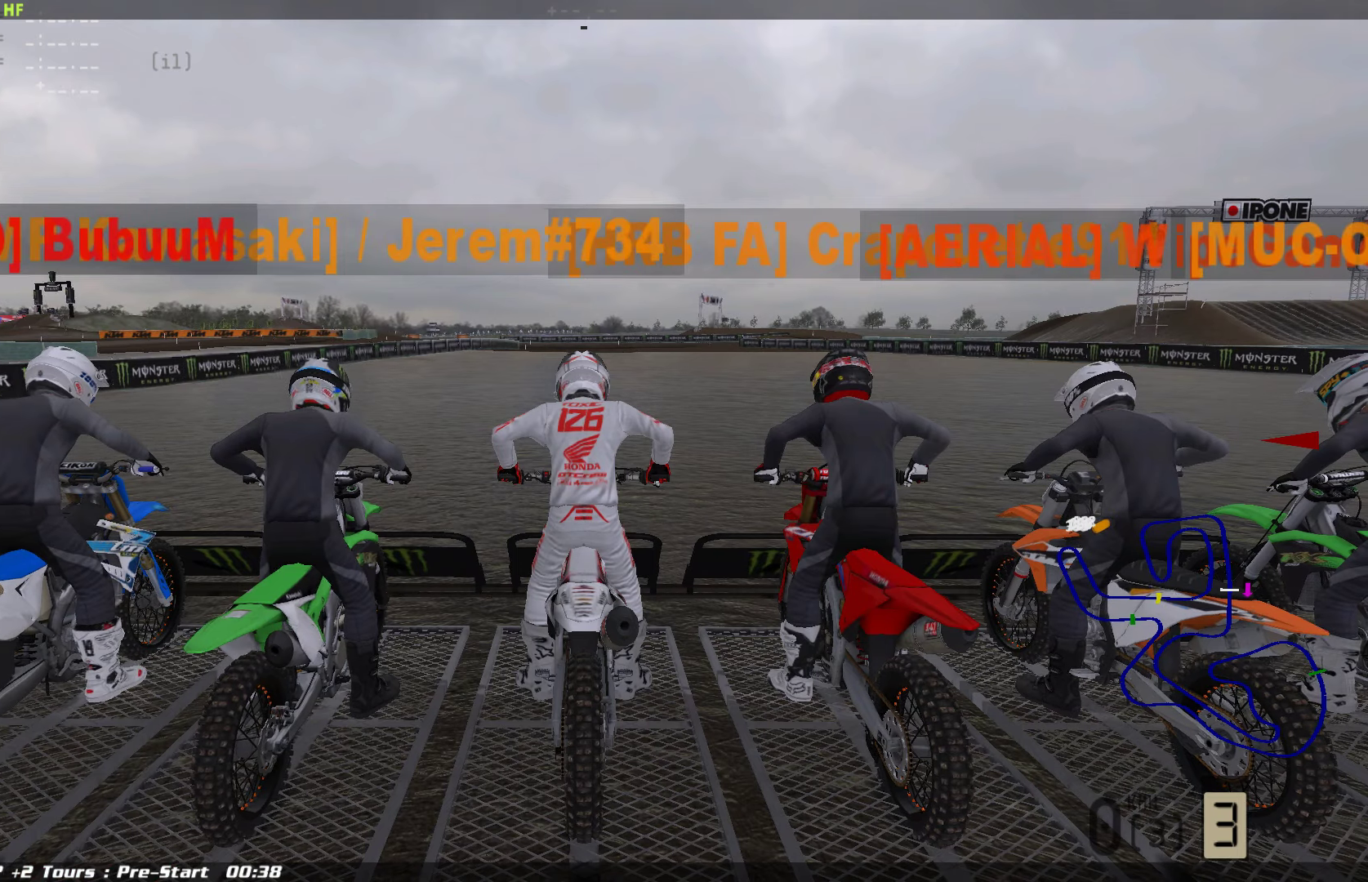
{"buttons": ["L1"], "left_stick": "center", "right_stick": "center", "events": []}
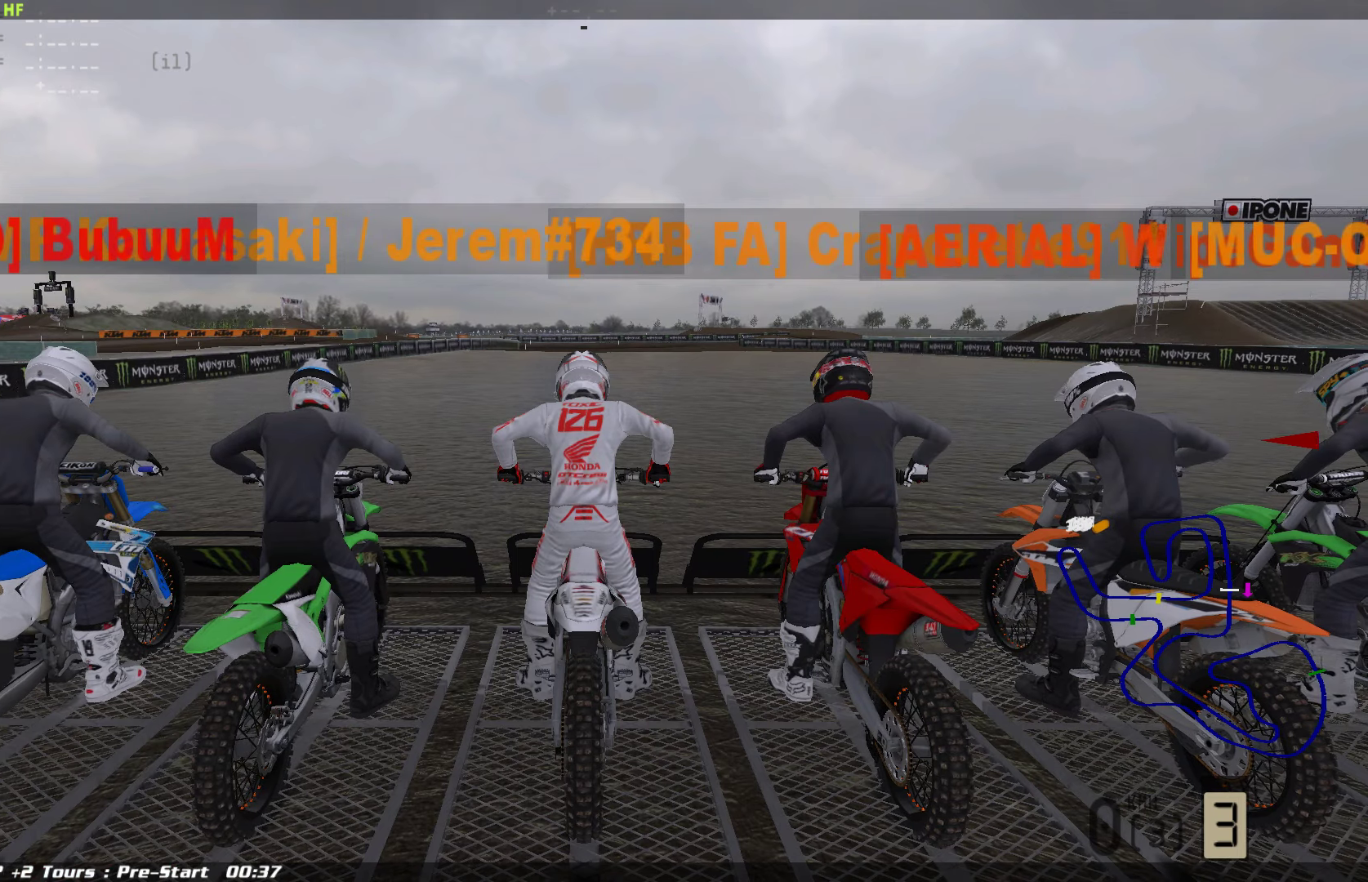
{"buttons": ["L1"], "left_stick": "center", "right_stick": "center", "events": []}
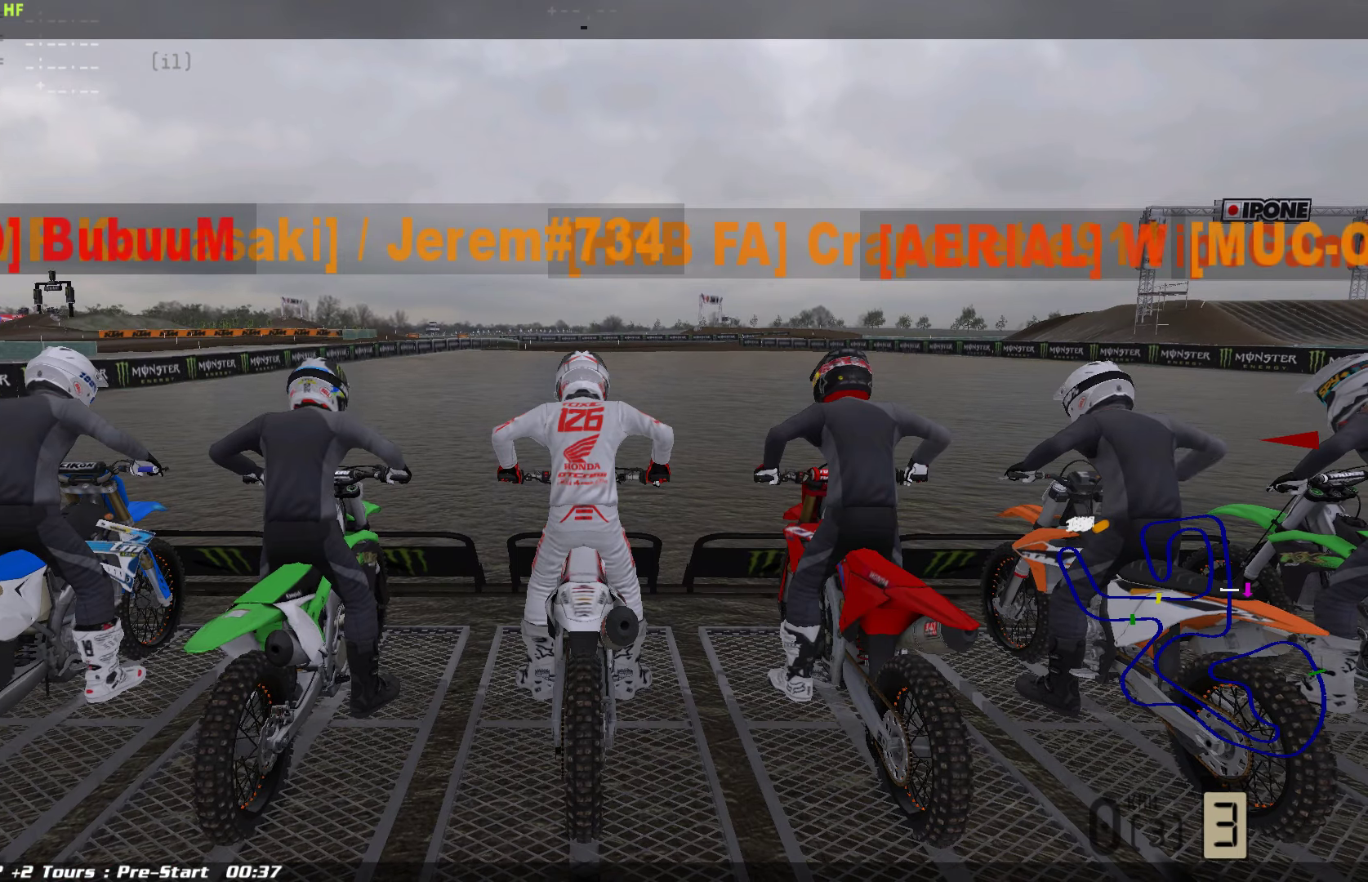
{"buttons": ["L1"], "left_stick": "center", "right_stick": "center", "events": []}
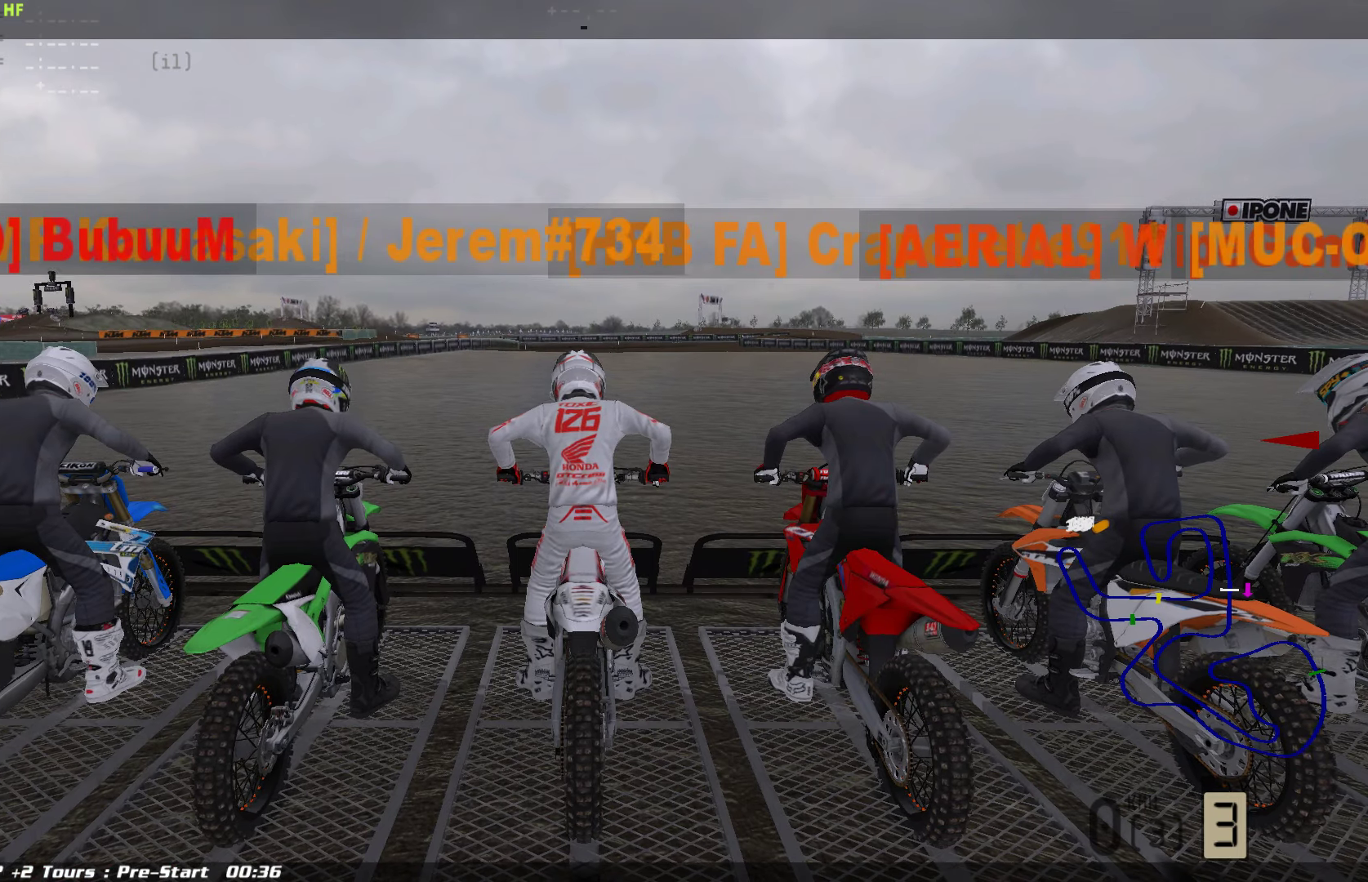
{"buttons": ["L1"], "left_stick": "center", "right_stick": "center", "events": []}
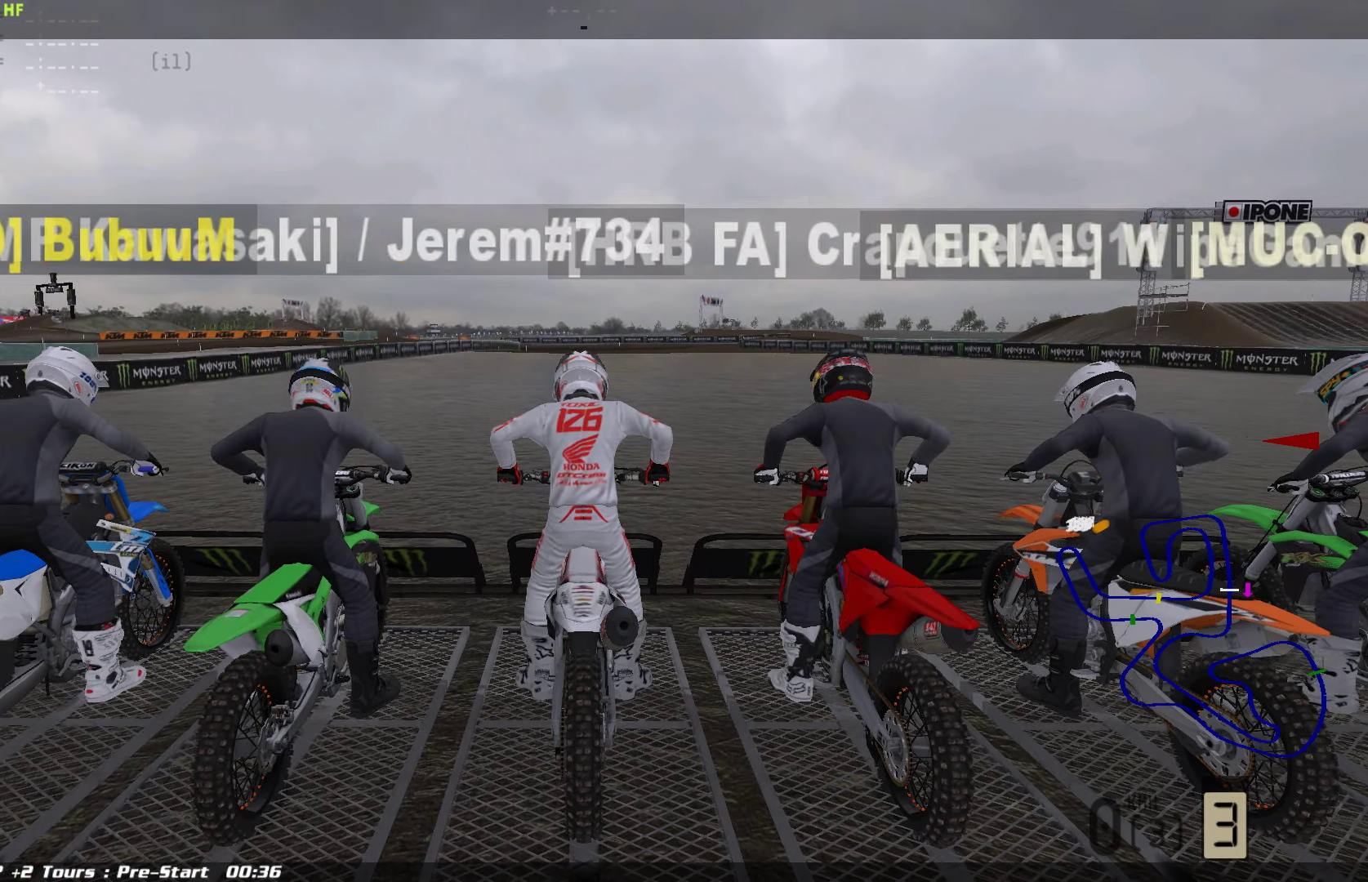
{"buttons": ["L1"], "left_stick": "center", "right_stick": "center", "events": []}
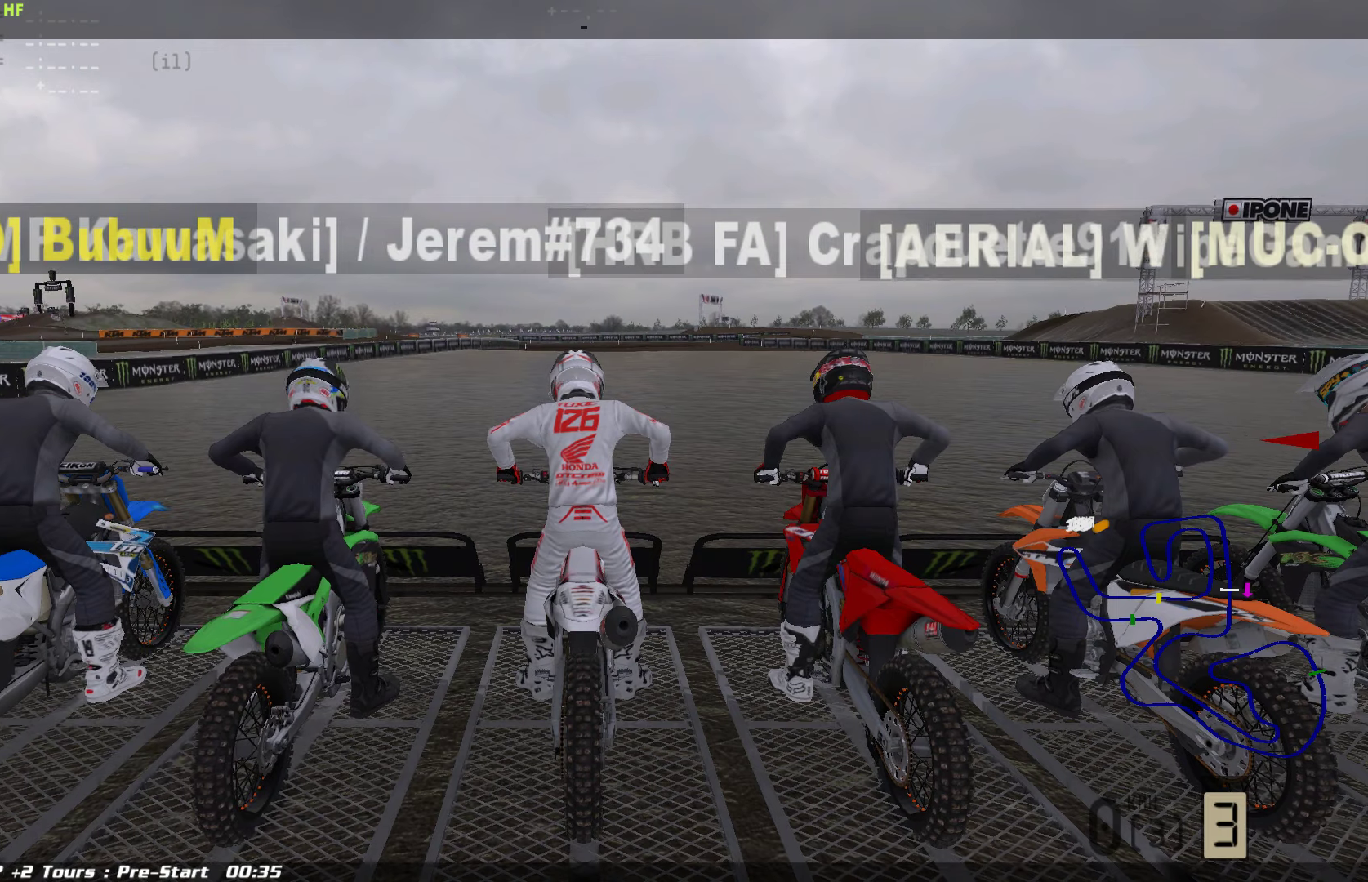
{"buttons": ["L1"], "left_stick": "center", "right_stick": "center", "events": []}
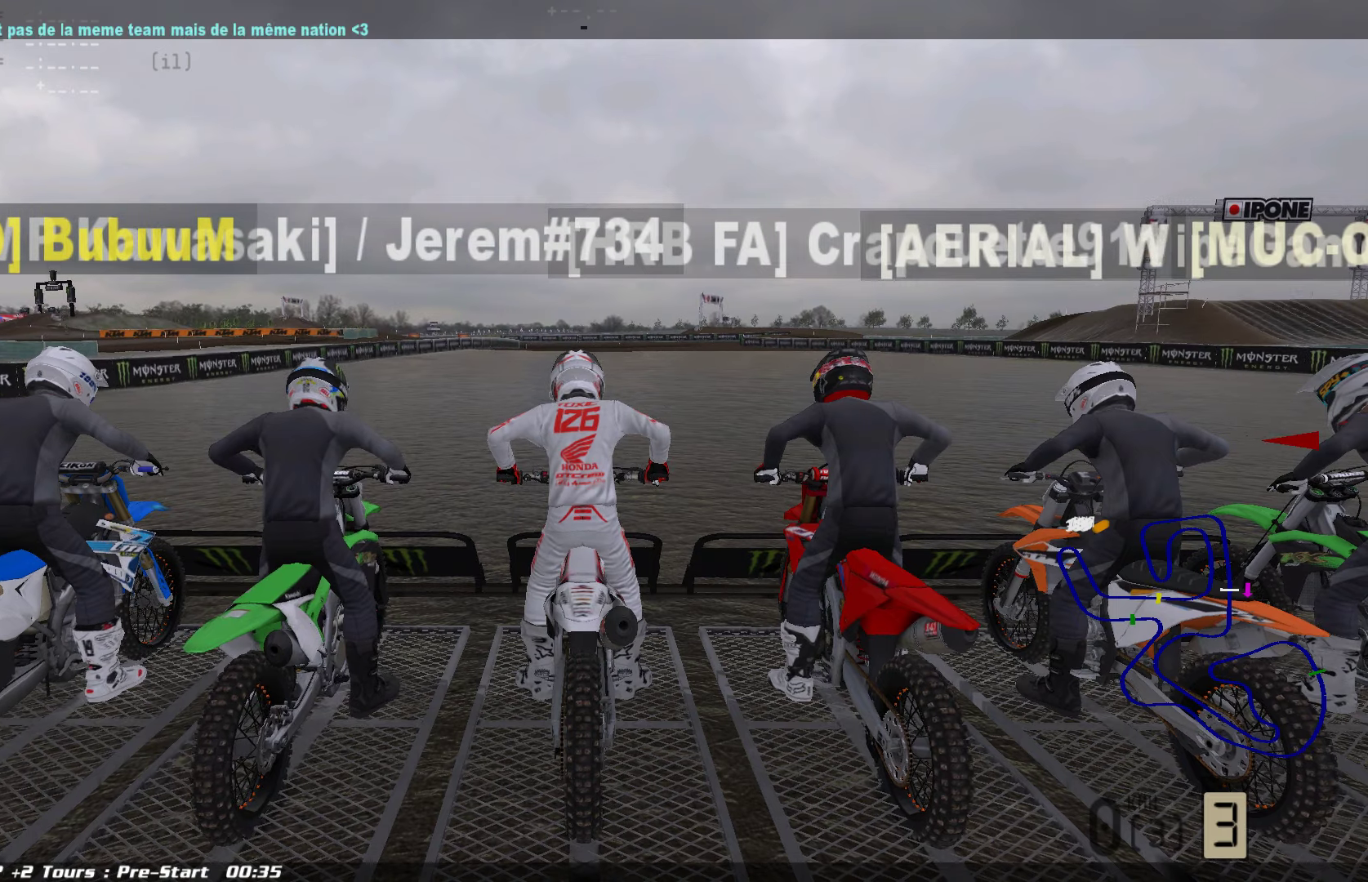
{"buttons": ["L1"], "left_stick": "center", "right_stick": "center", "events": []}
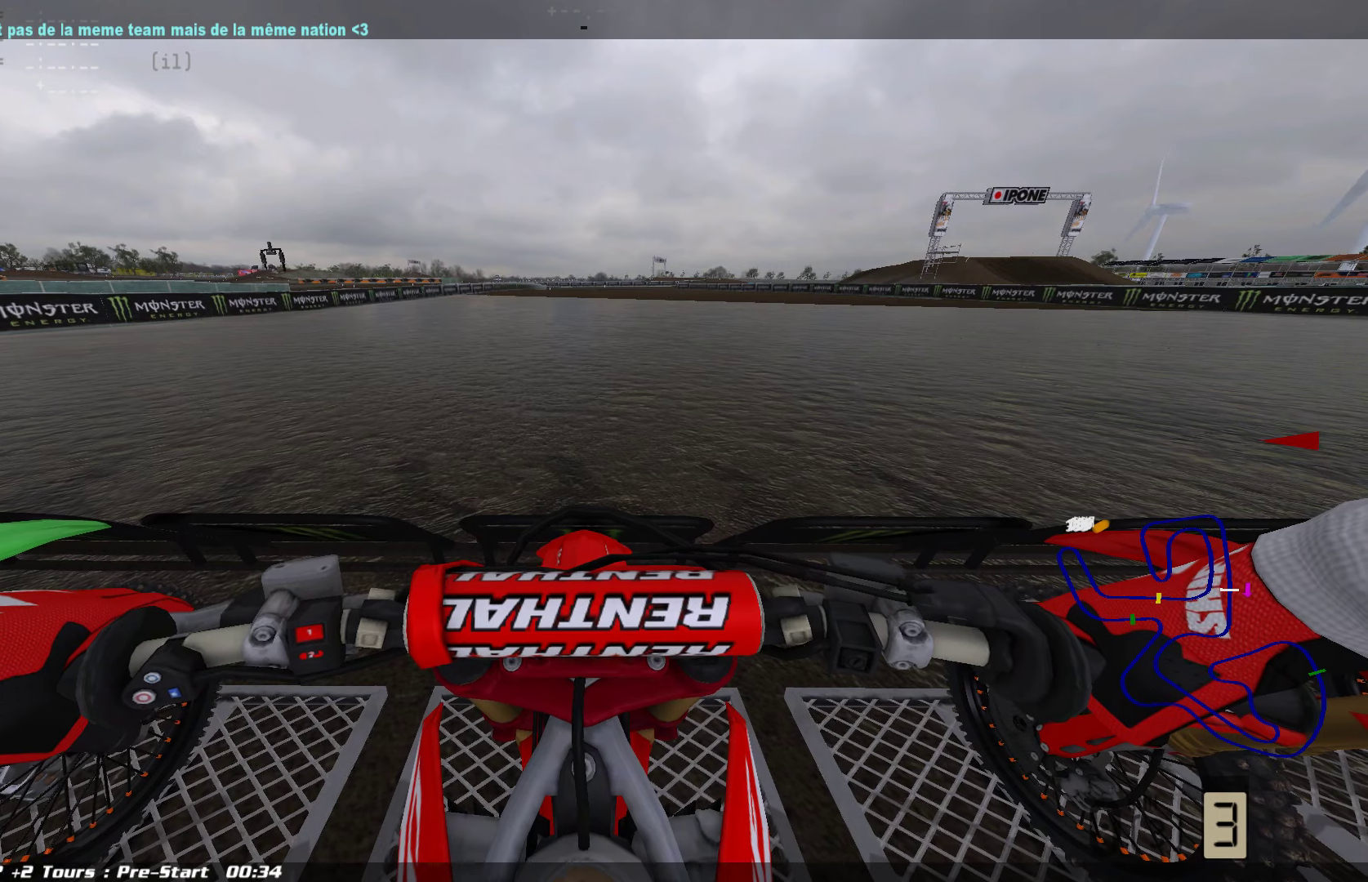
{"buttons": ["L1"], "left_stick": "center", "right_stick": "center", "events": []}
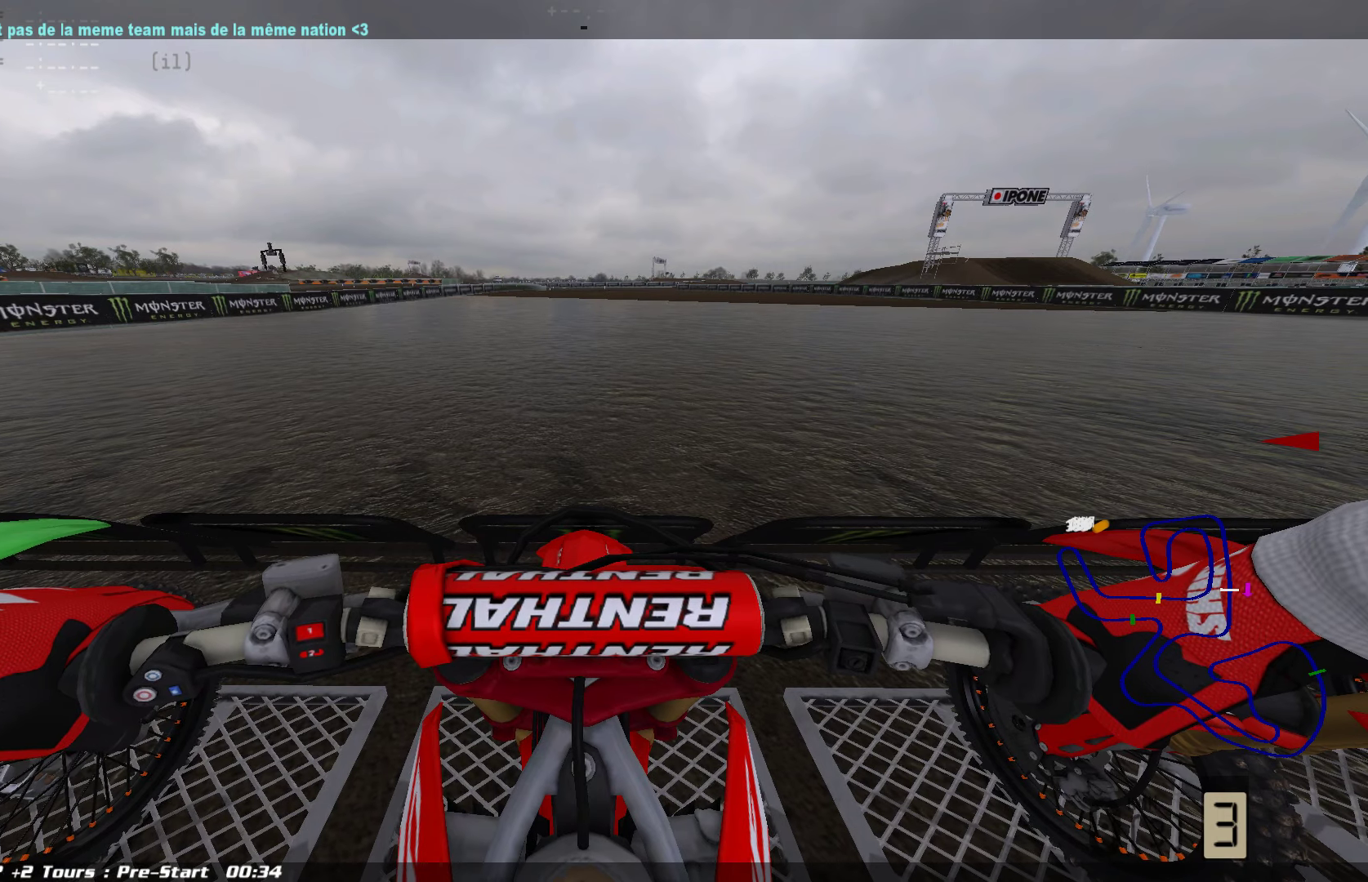
{"buttons": ["L1"], "left_stick": "center", "right_stick": "center", "events": []}
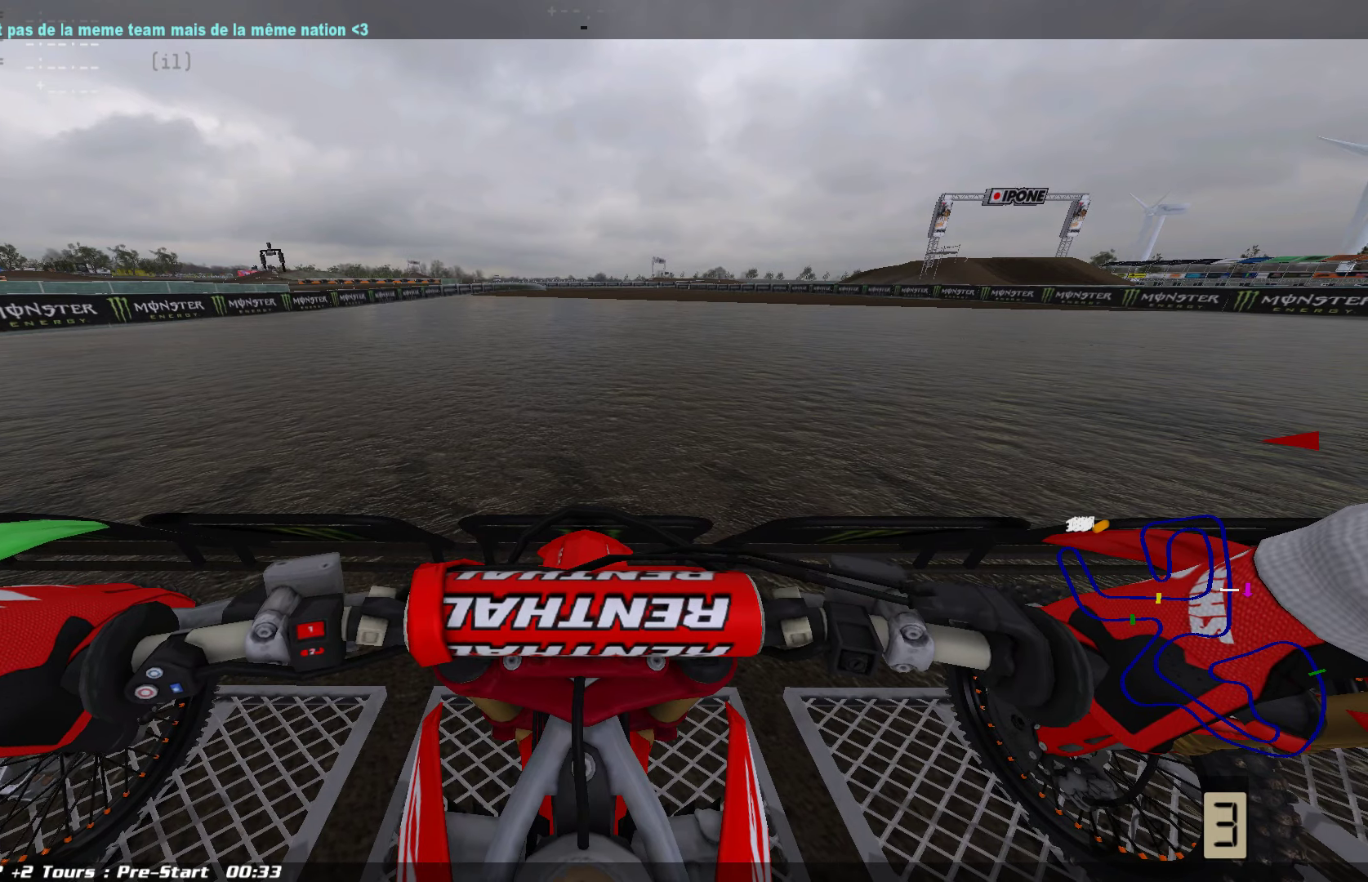
{"buttons": ["L1"], "left_stick": "center", "right_stick": "center", "events": []}
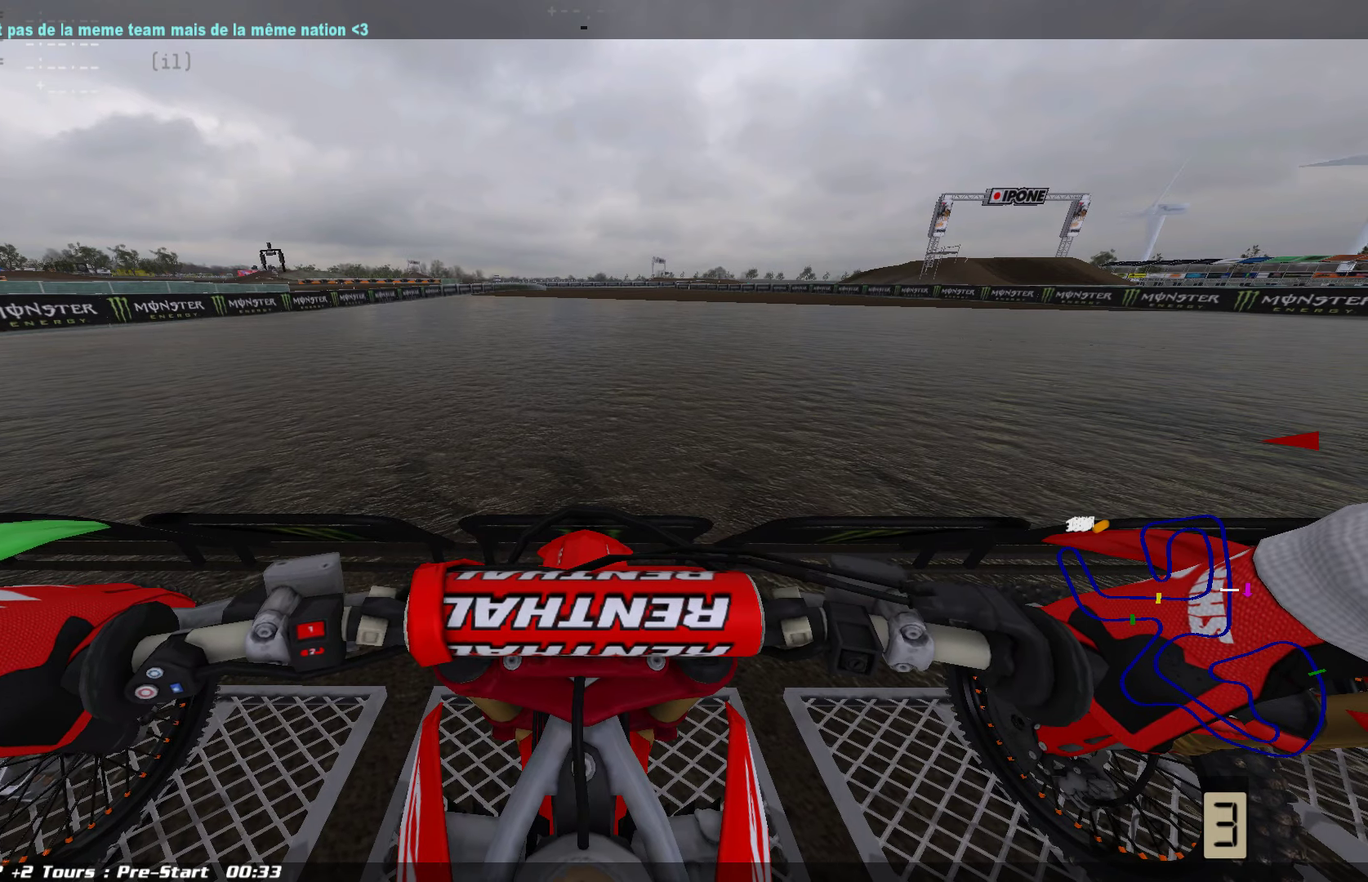
{"buttons": ["L1"], "left_stick": "center", "right_stick": "center", "events": []}
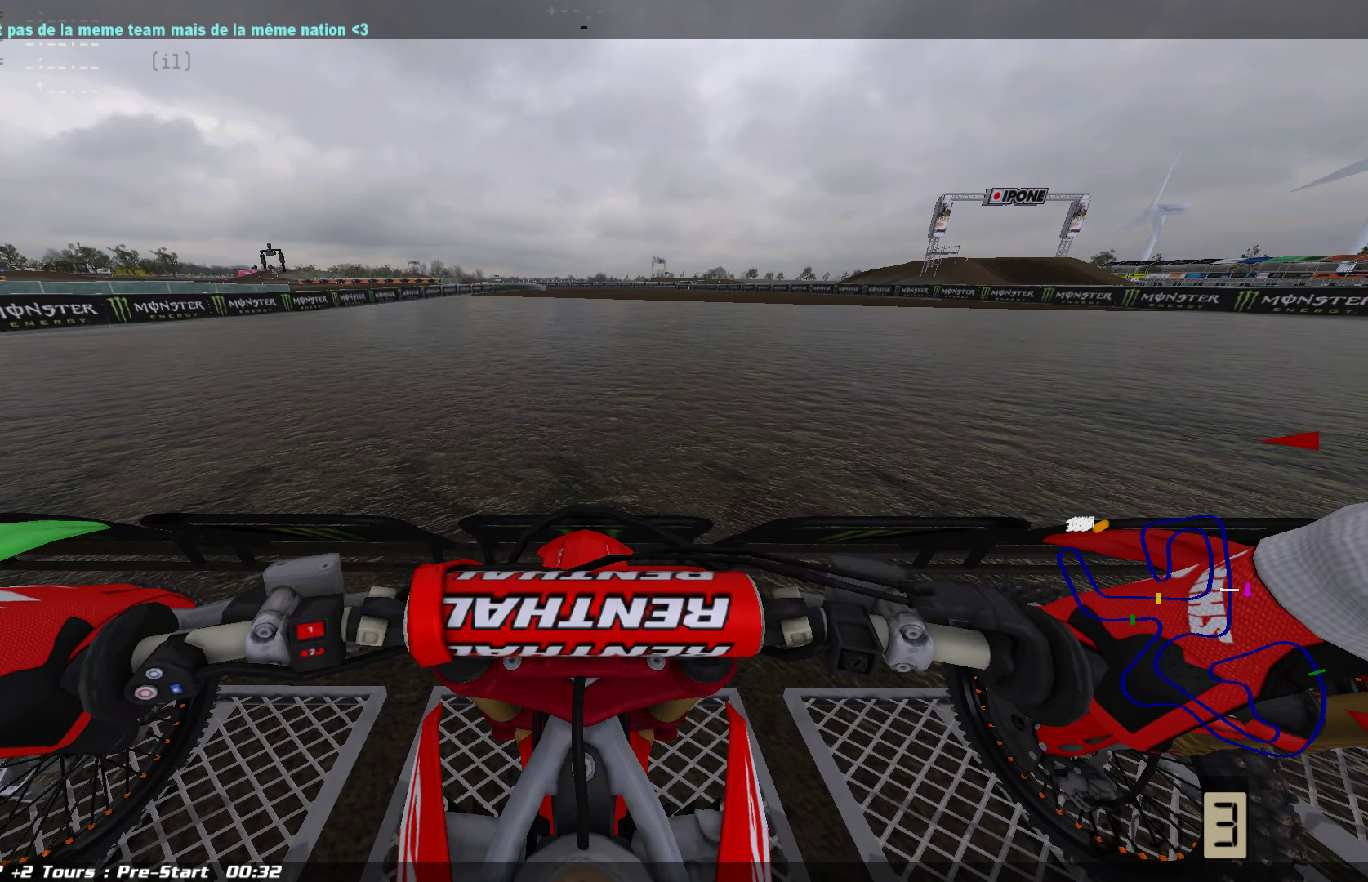
{"buttons": ["L1"], "left_stick": "center", "right_stick": "center", "events": []}
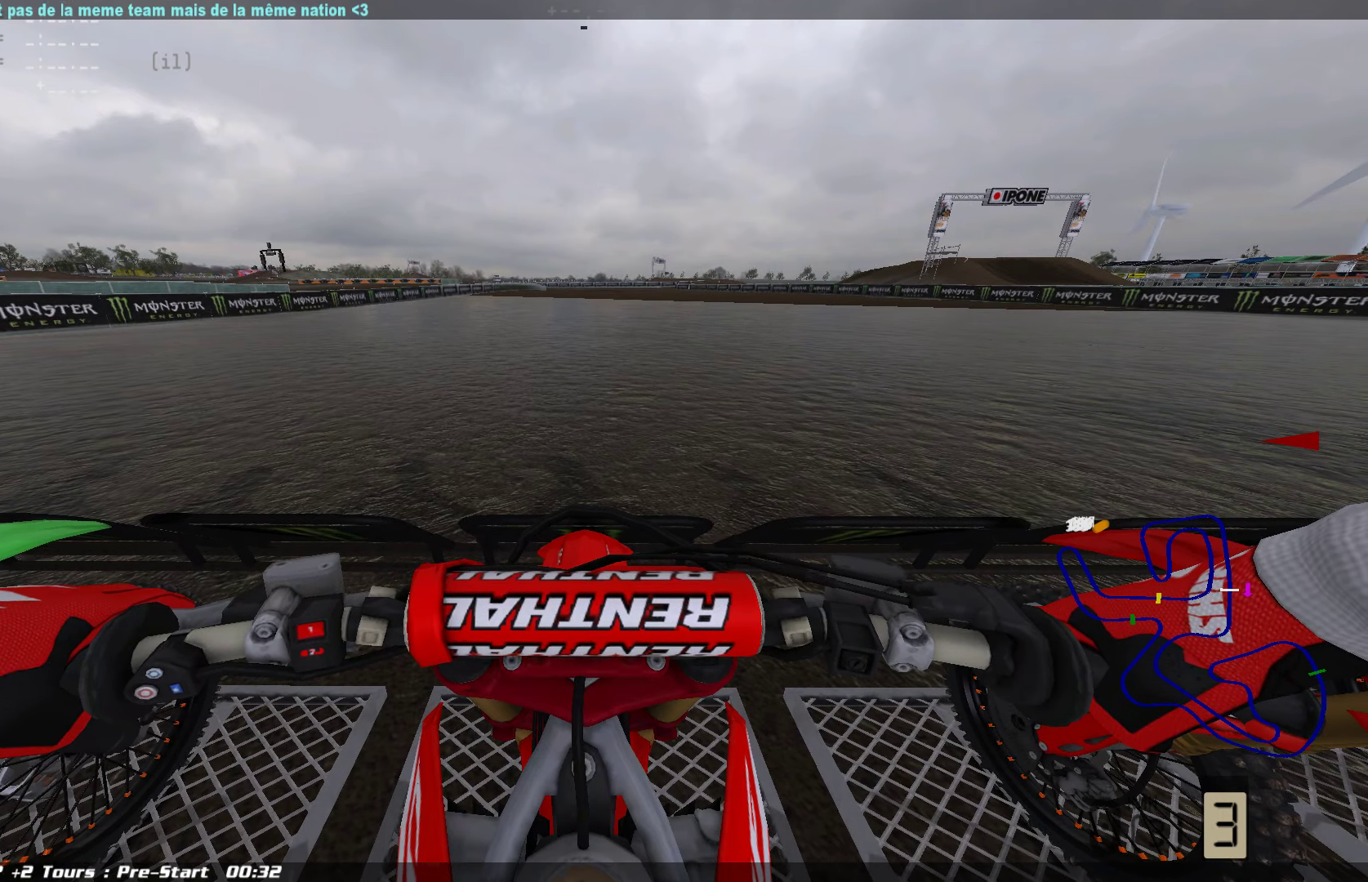
{"buttons": ["L1"], "left_stick": "center", "right_stick": "center", "events": []}
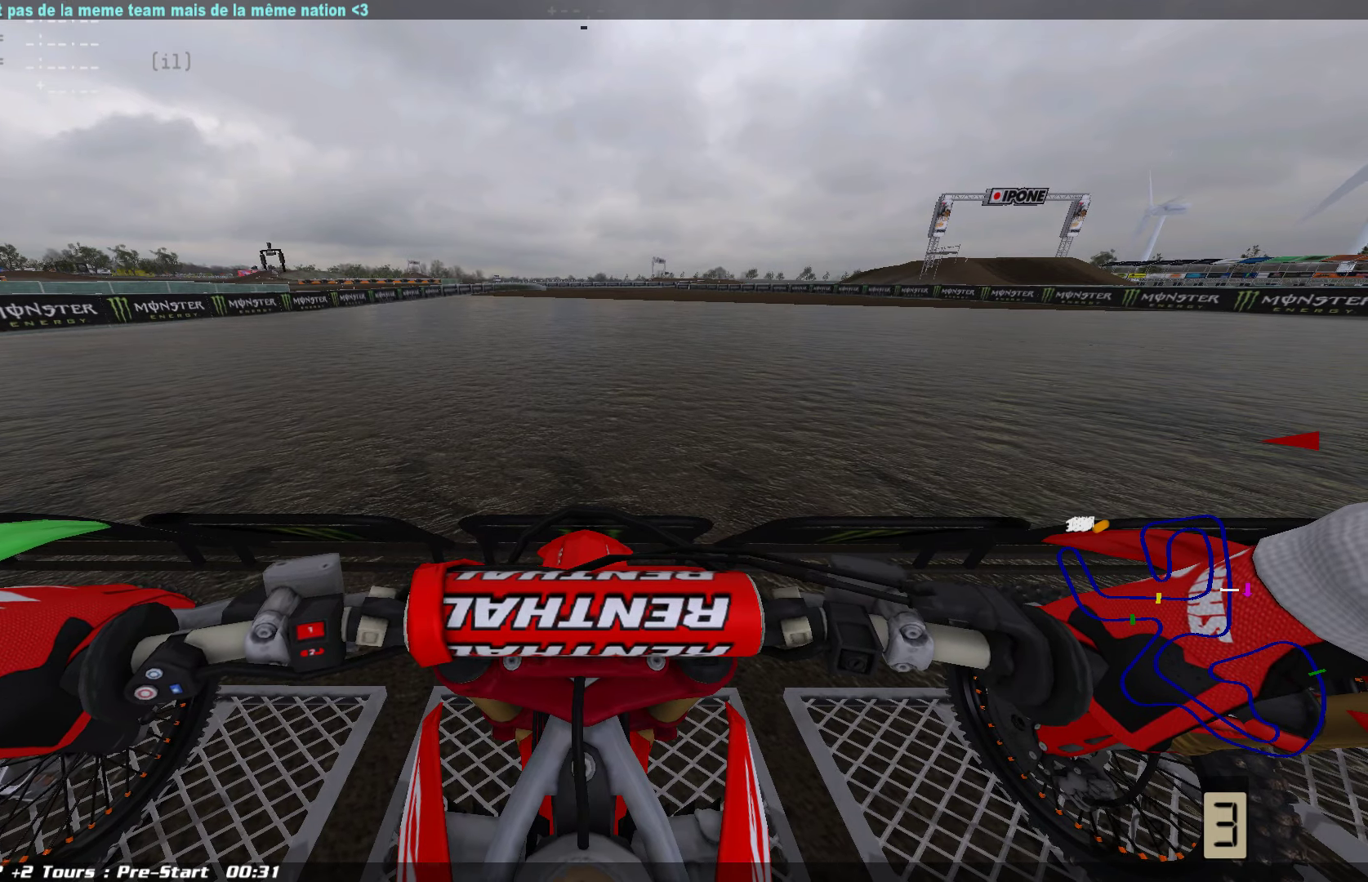
{"buttons": ["L1"], "left_stick": "center", "right_stick": "center", "events": []}